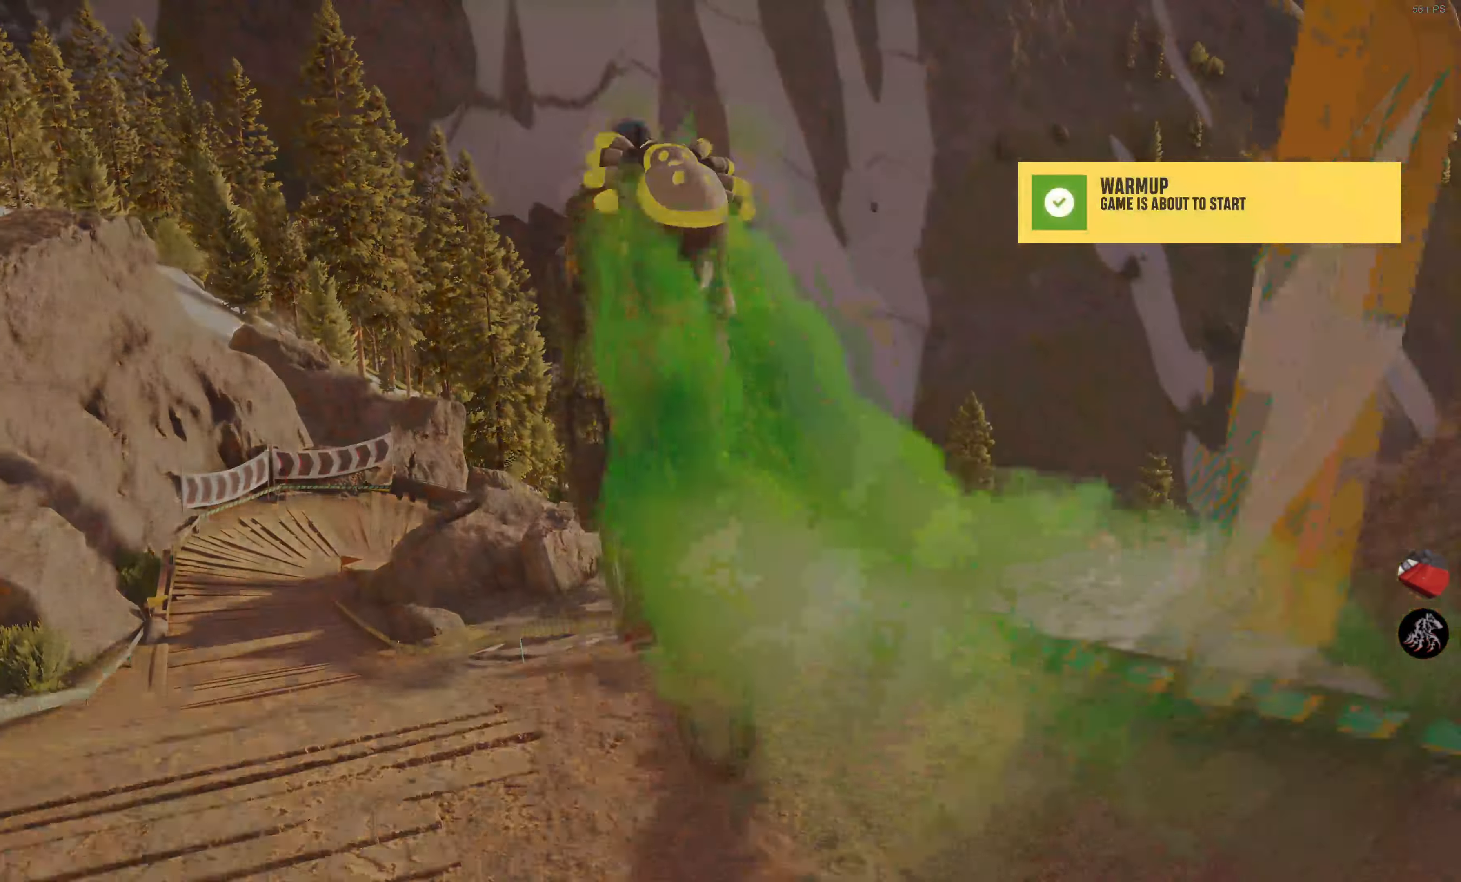
Gameplay with a controller (PlayStation layout); each line is a JSON object with the inputs held at the frame after it. "events" lists button and stick changes between this image and that frame as [ms after this image, input, new state], when the widget could be followed in between.
{"buttons": [], "left_stick": "center", "right_stick": "center", "events": [[33, "TRIANGLE", "up"], [400, "R2", "up"]]}
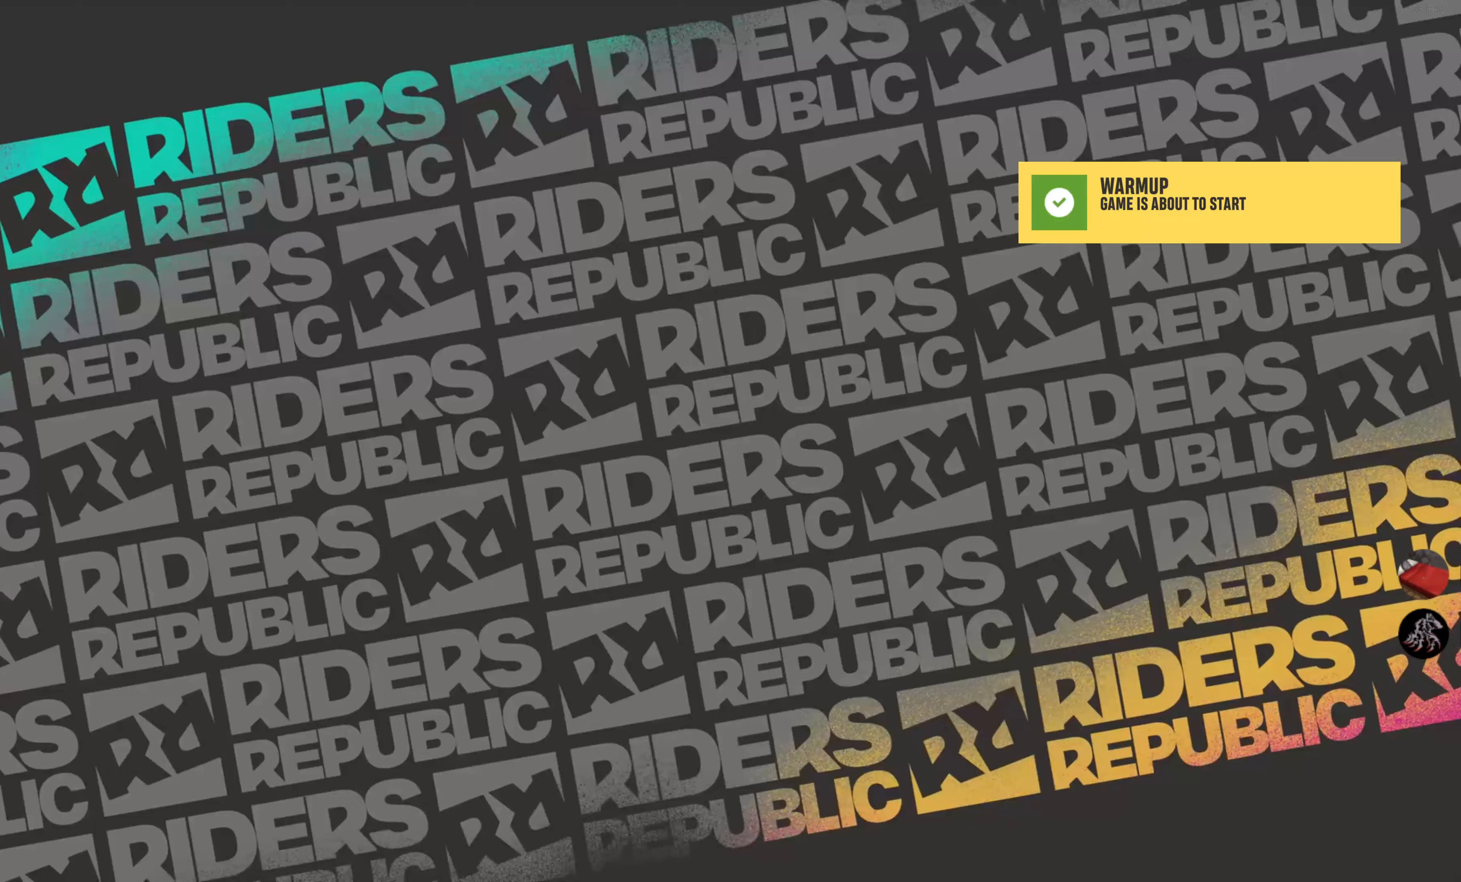
{"buttons": [], "left_stick": "center", "right_stick": "center", "events": []}
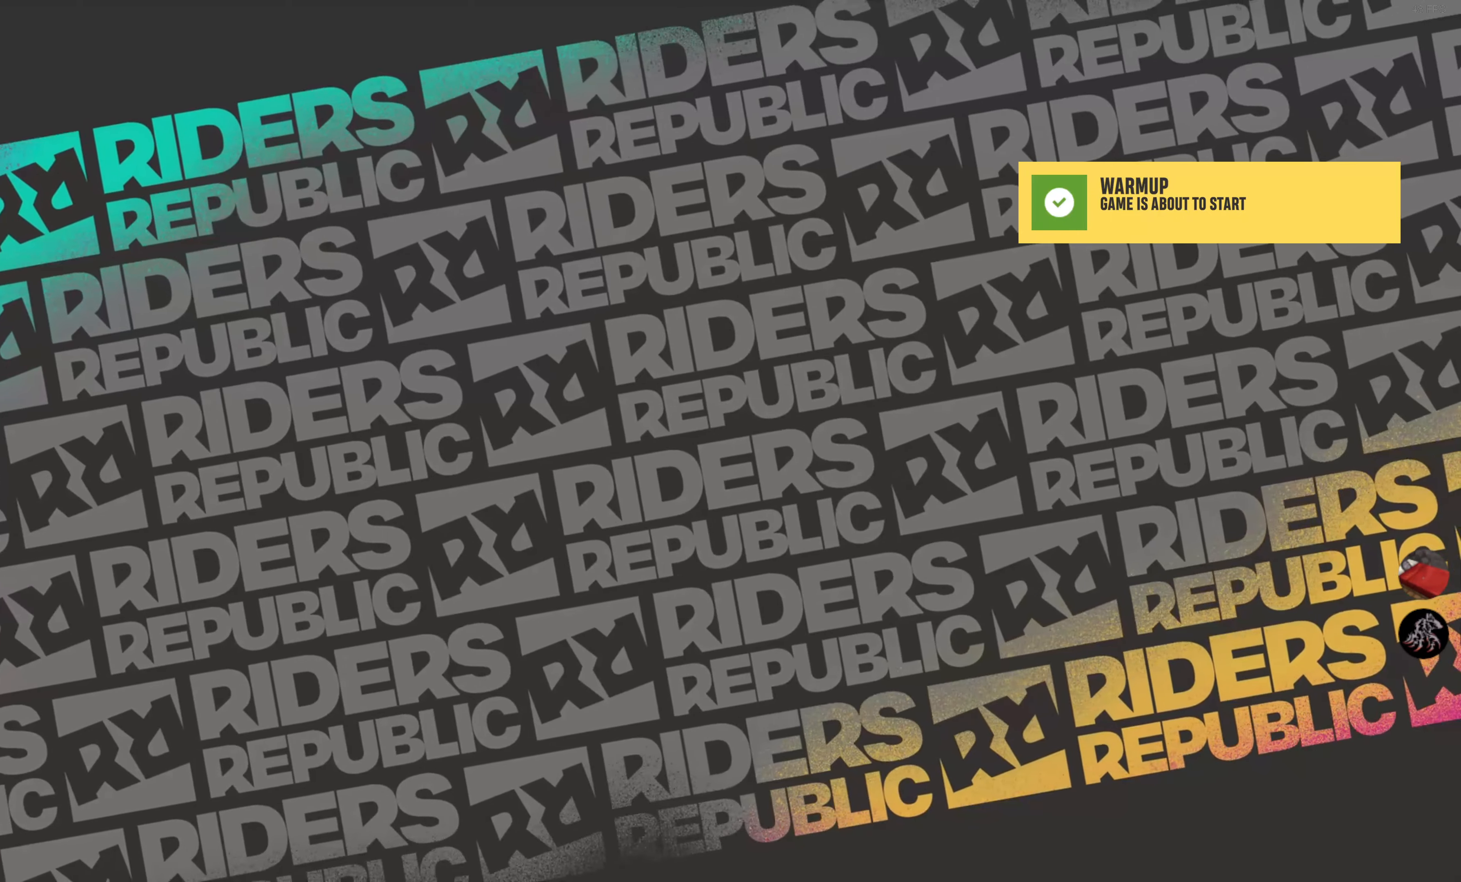
{"buttons": [], "left_stick": "center", "right_stick": "center", "events": []}
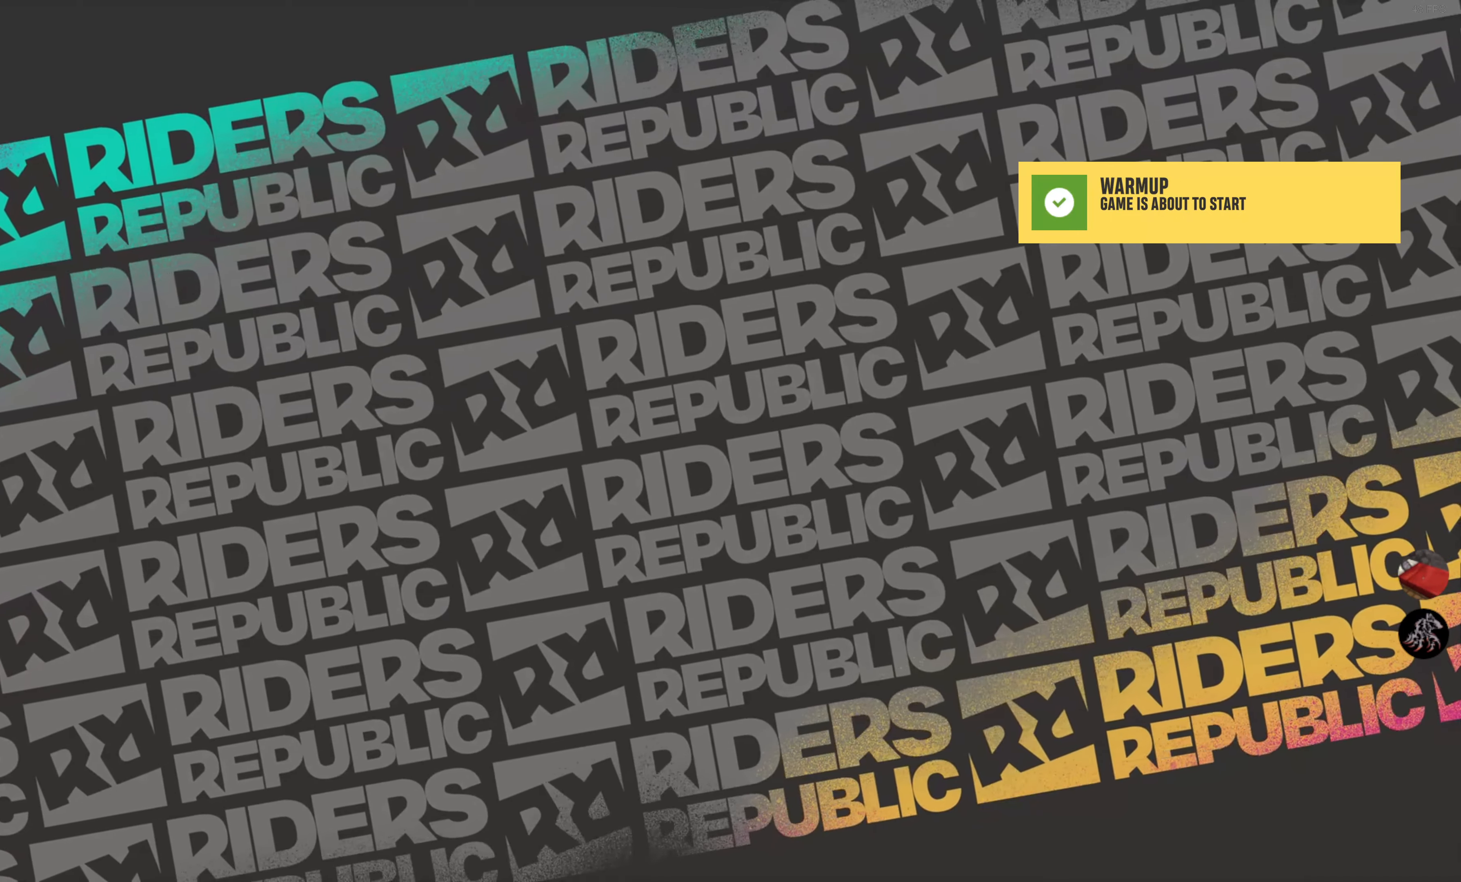
{"buttons": [], "left_stick": "center", "right_stick": "center", "events": []}
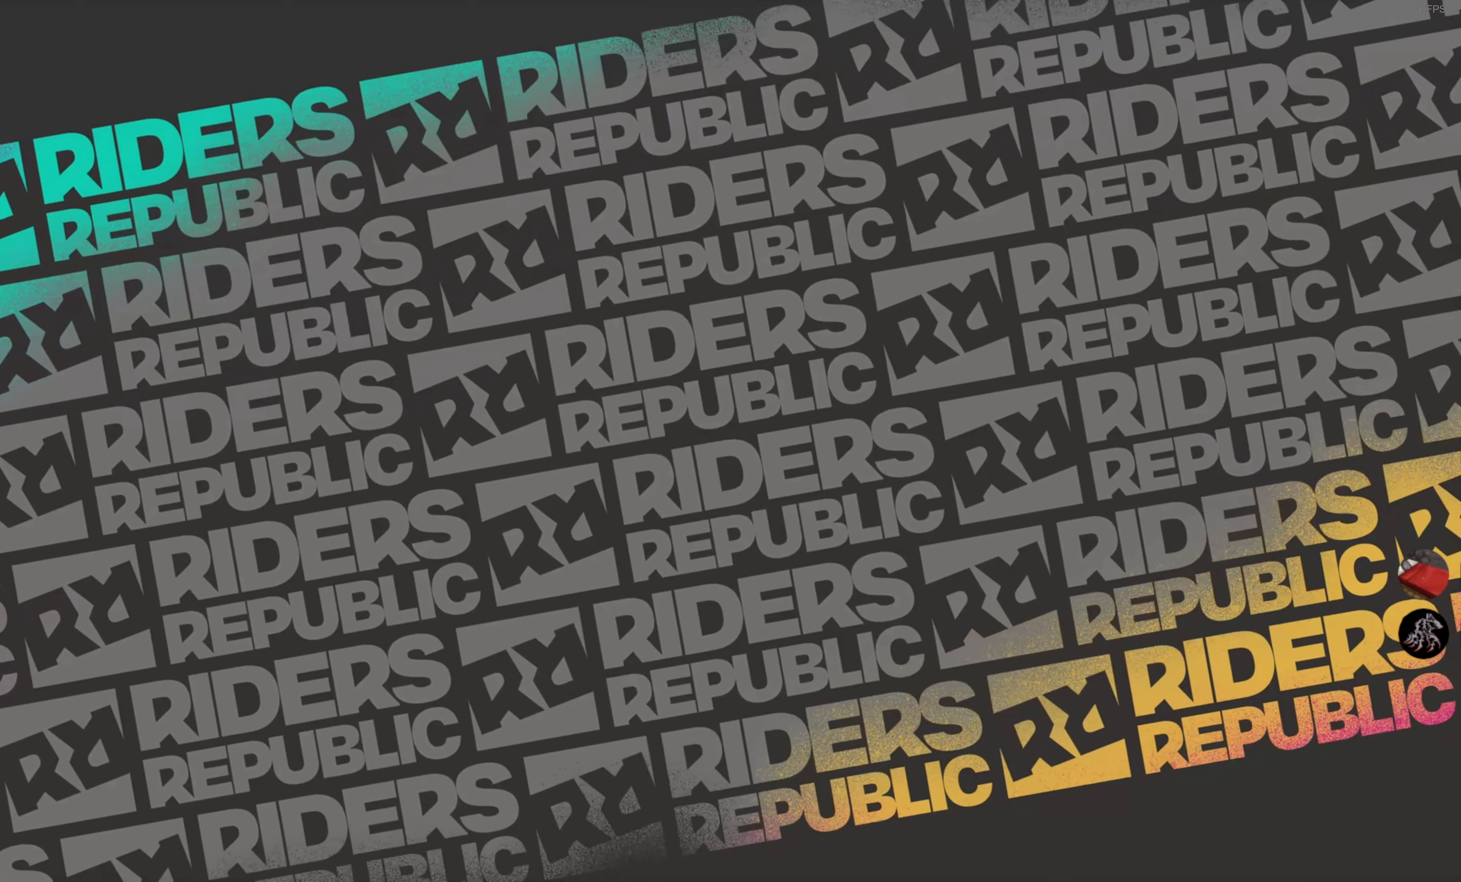
{"buttons": [], "left_stick": "center", "right_stick": "center", "events": []}
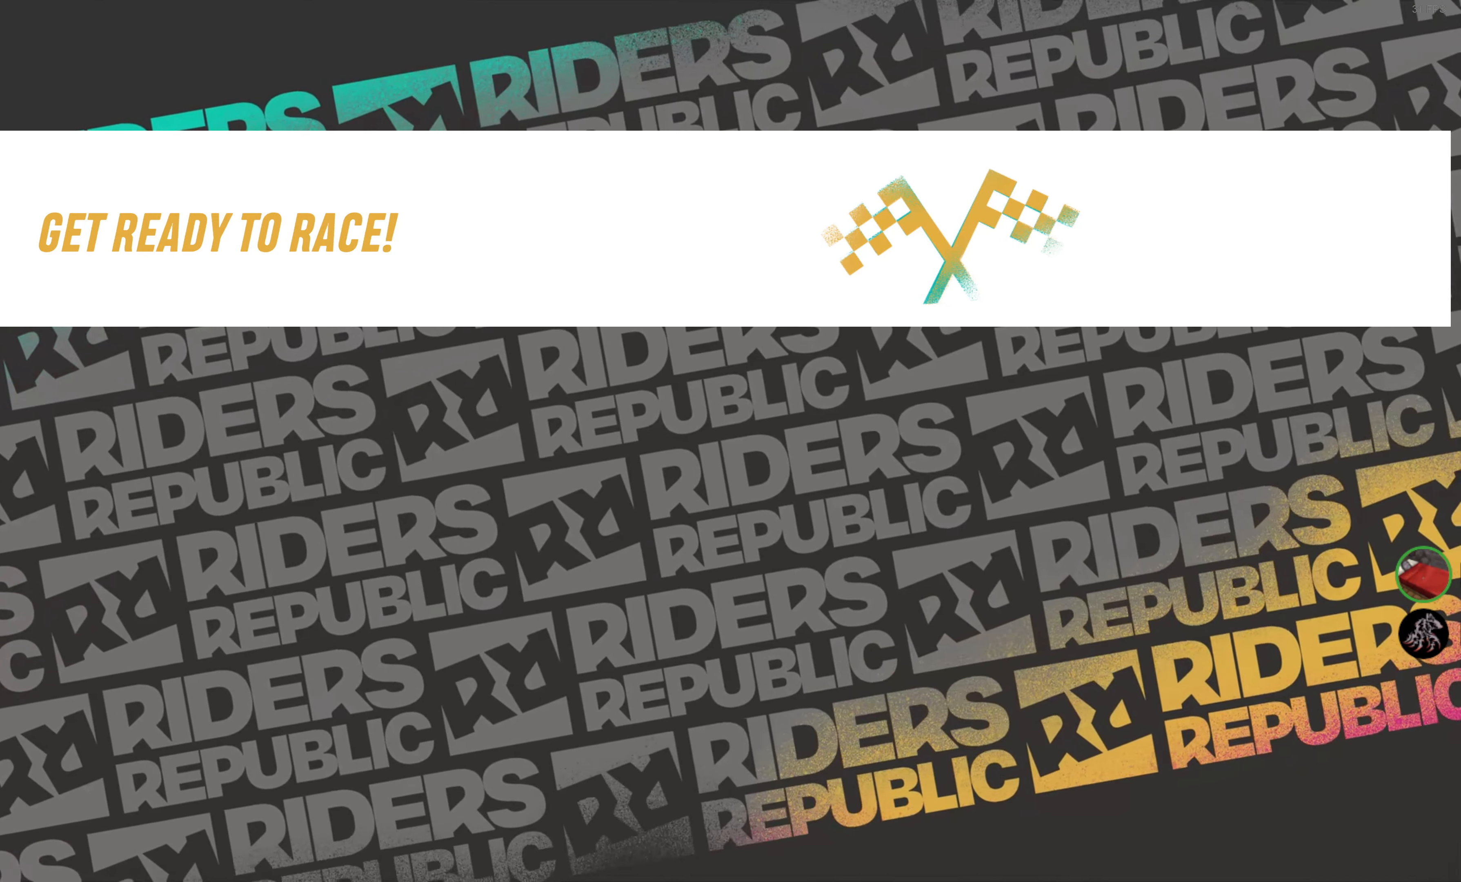
{"buttons": [], "left_stick": "center", "right_stick": "center", "events": []}
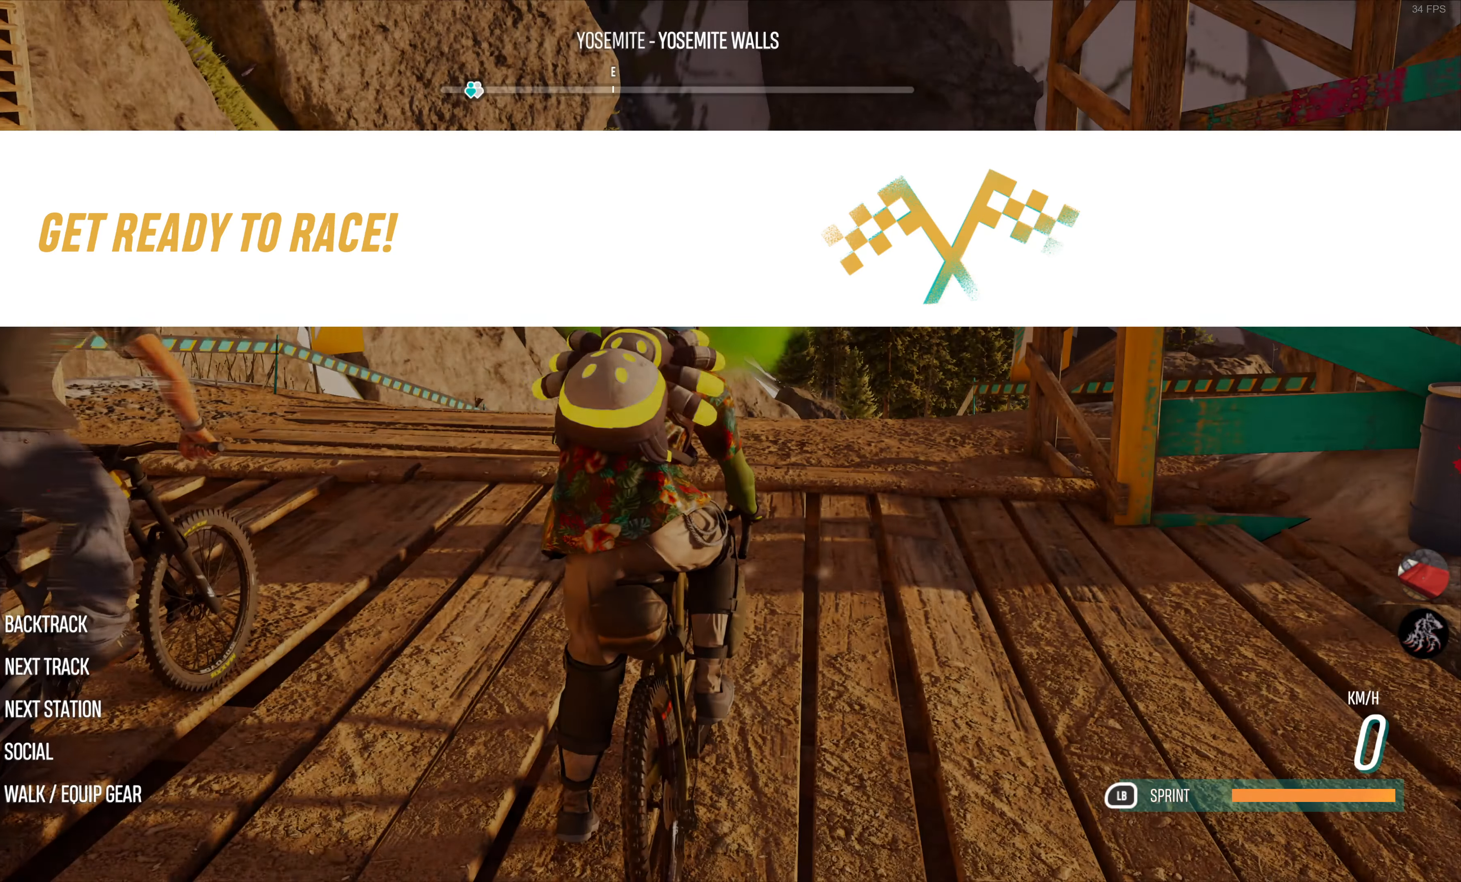
{"buttons": ["R2"], "left_stick": "center", "right_stick": "center", "events": [[250, "R2", "down"]]}
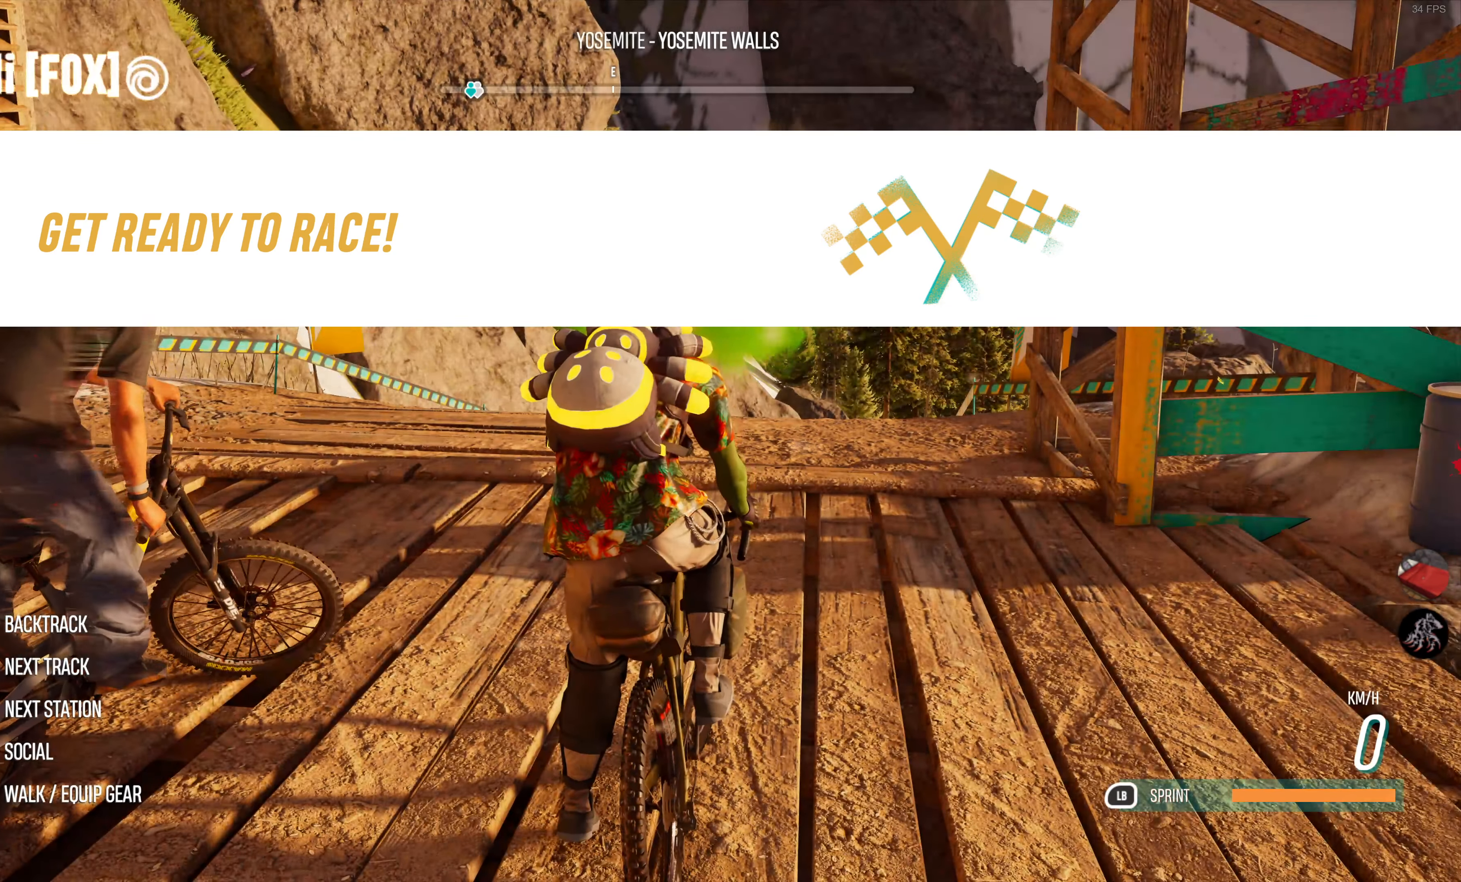
{"buttons": ["R2"], "left_stick": "center", "right_stick": "left", "events": [[183, "right_stick", "left"]]}
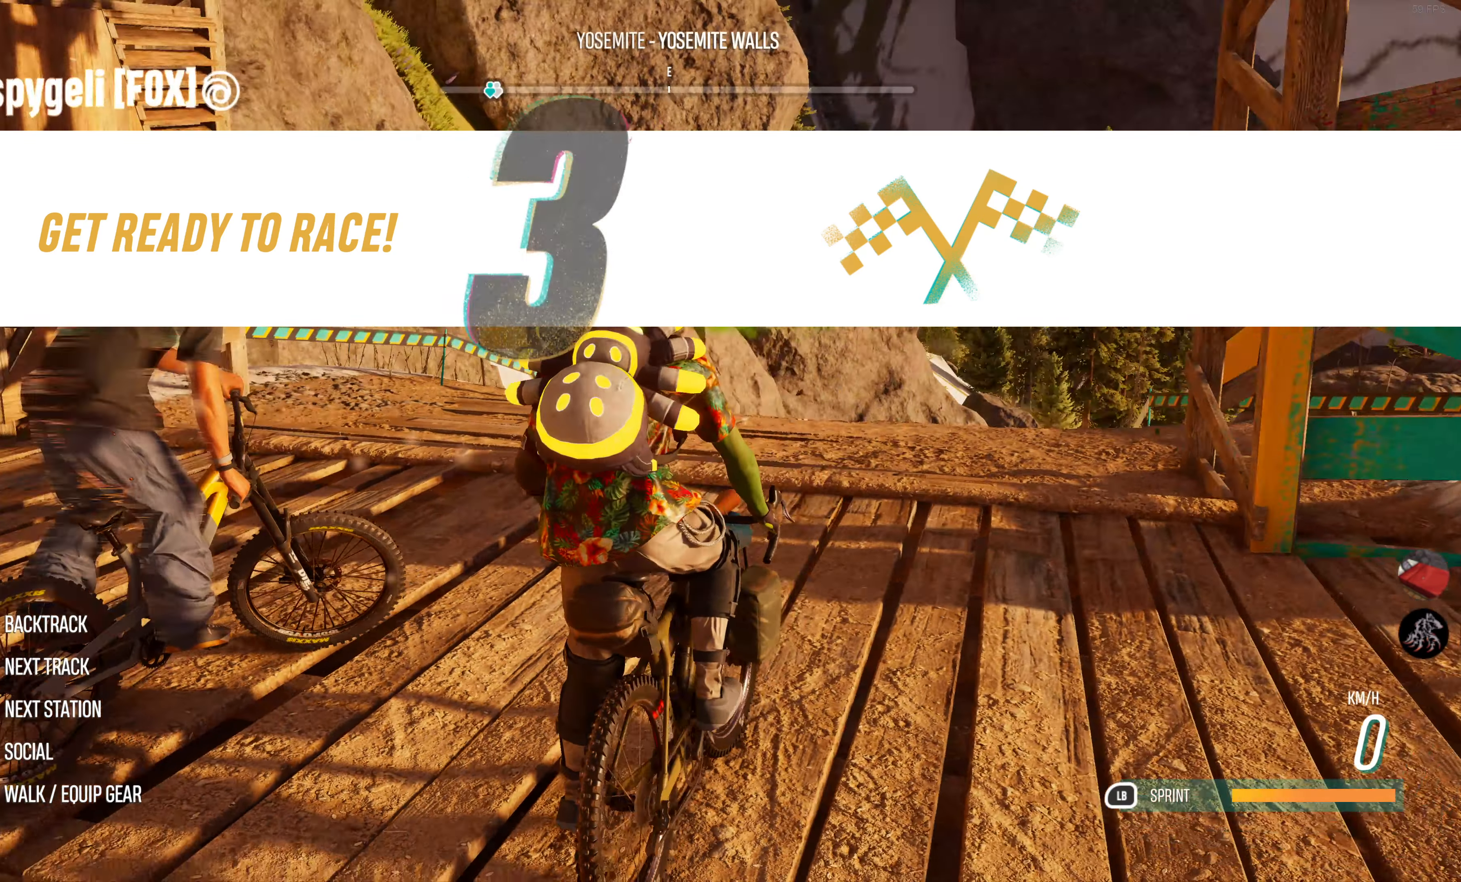
{"buttons": ["R2"], "left_stick": "center", "right_stick": "center", "events": [[50, "right_stick", "center"]]}
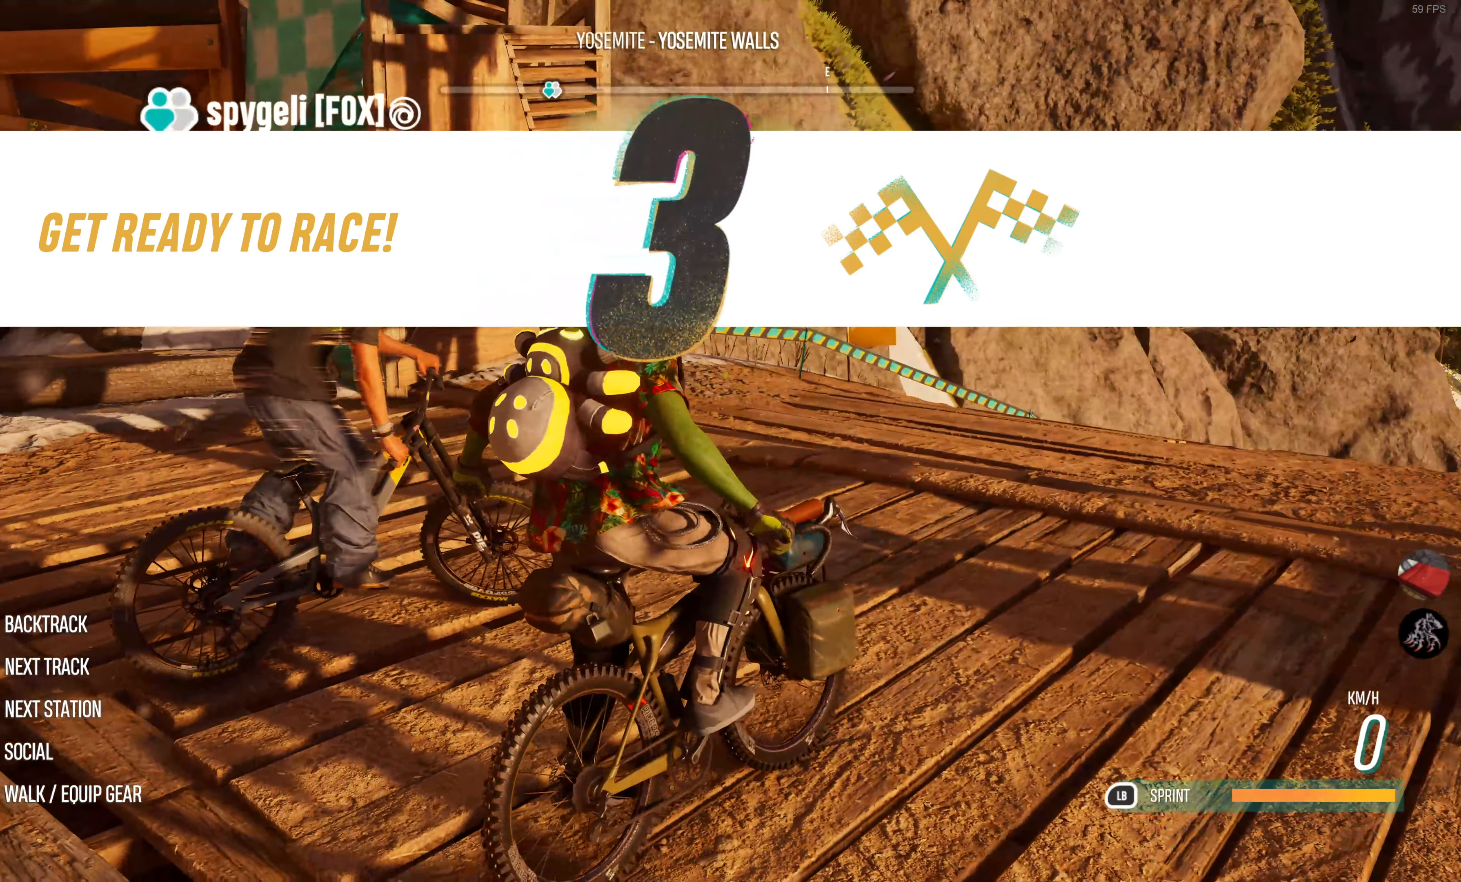
{"buttons": ["R2"], "left_stick": "center", "right_stick": "right", "events": [[17, "right_stick", "right"]]}
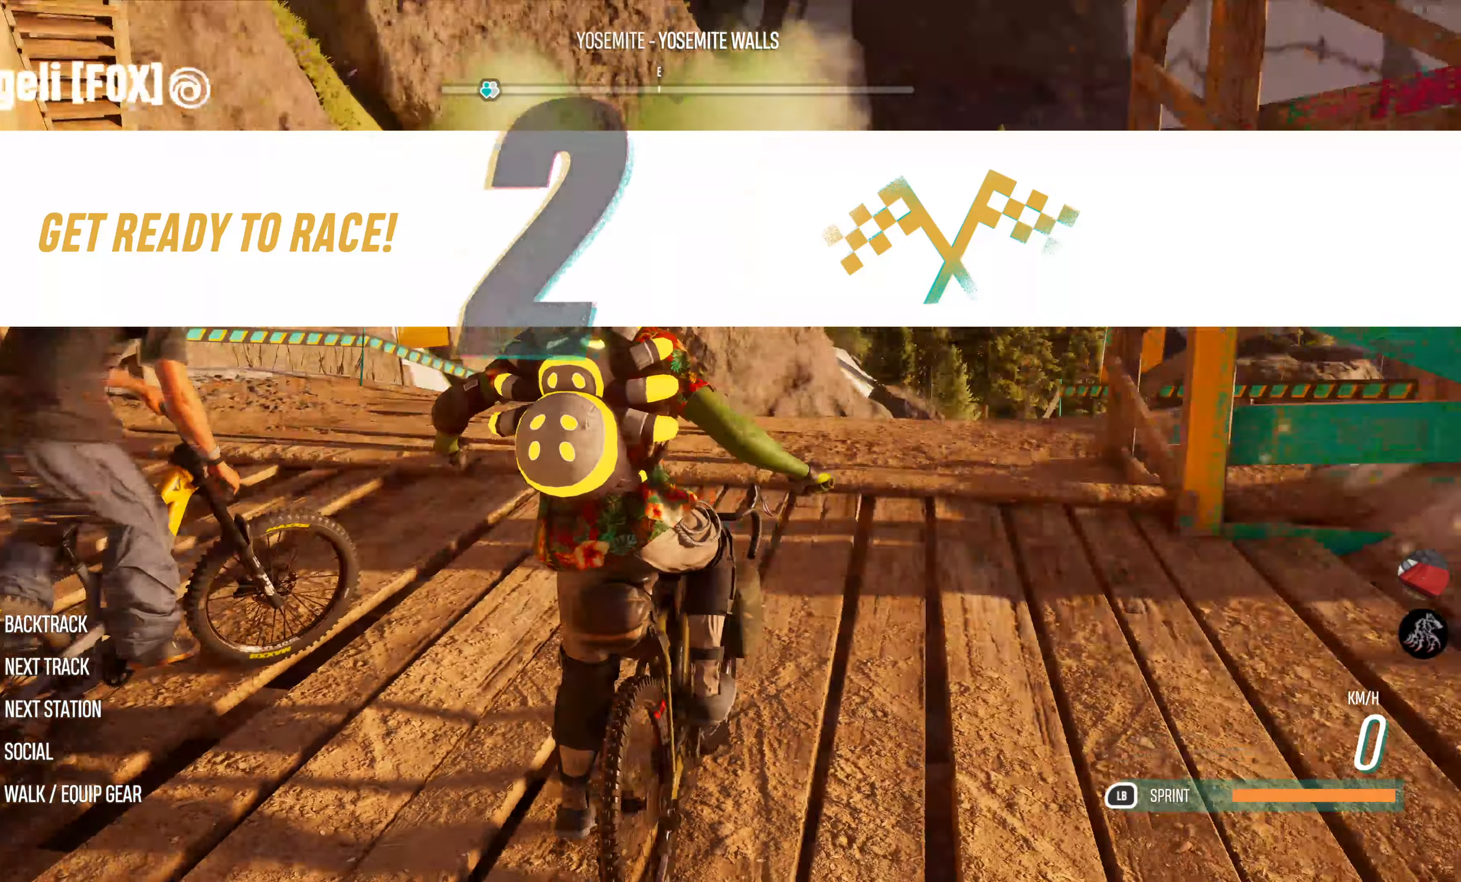
{"buttons": ["R2"], "left_stick": "center", "right_stick": "center", "events": [[34, "right_stick", "center"]]}
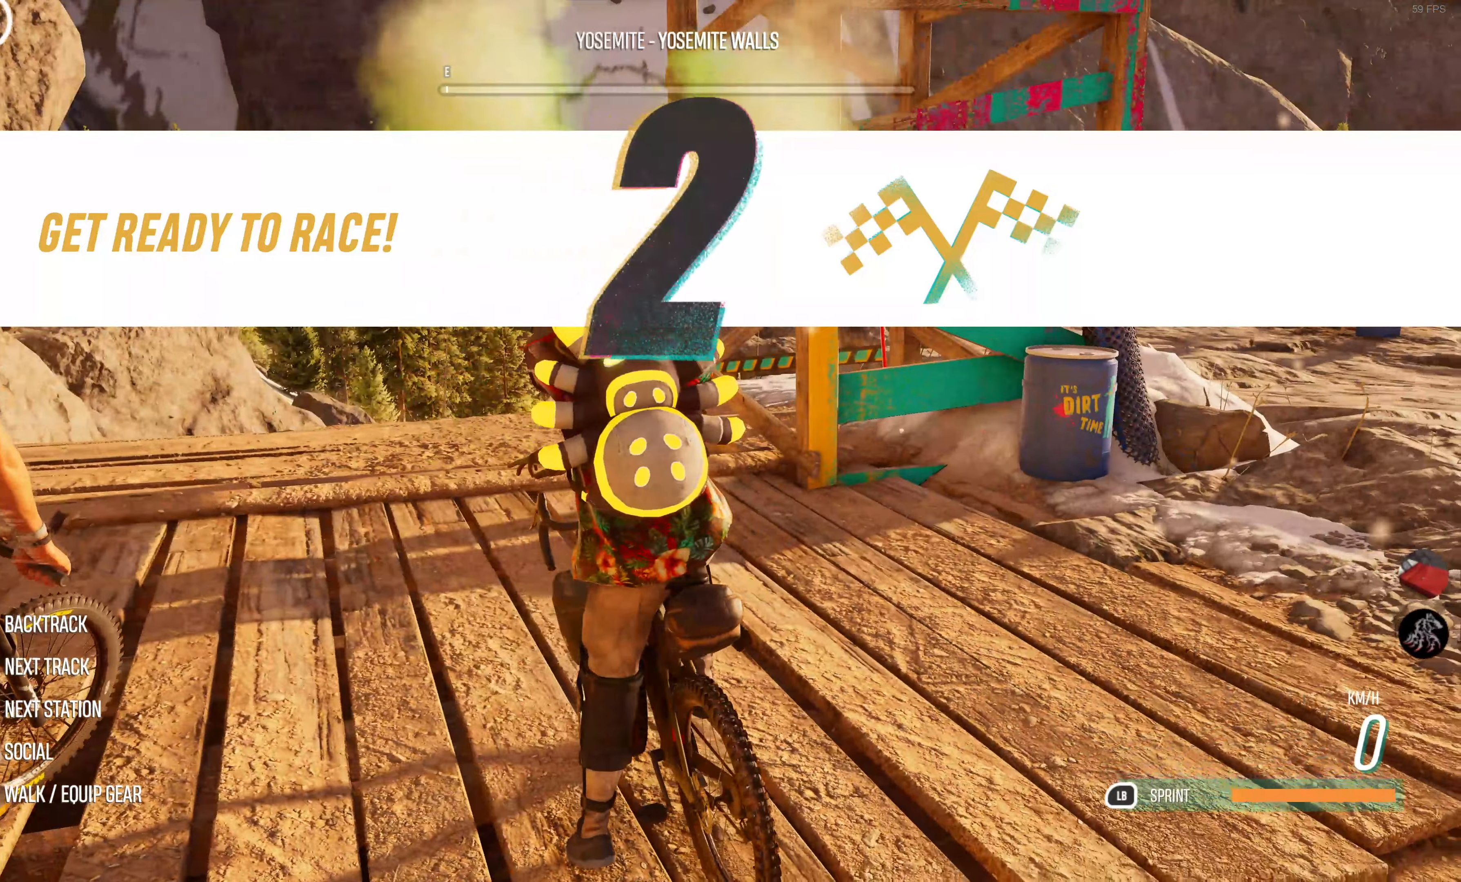
{"buttons": ["R2"], "left_stick": "center", "right_stick": "up-left", "events": [[450, "right_stick", "up-left"]]}
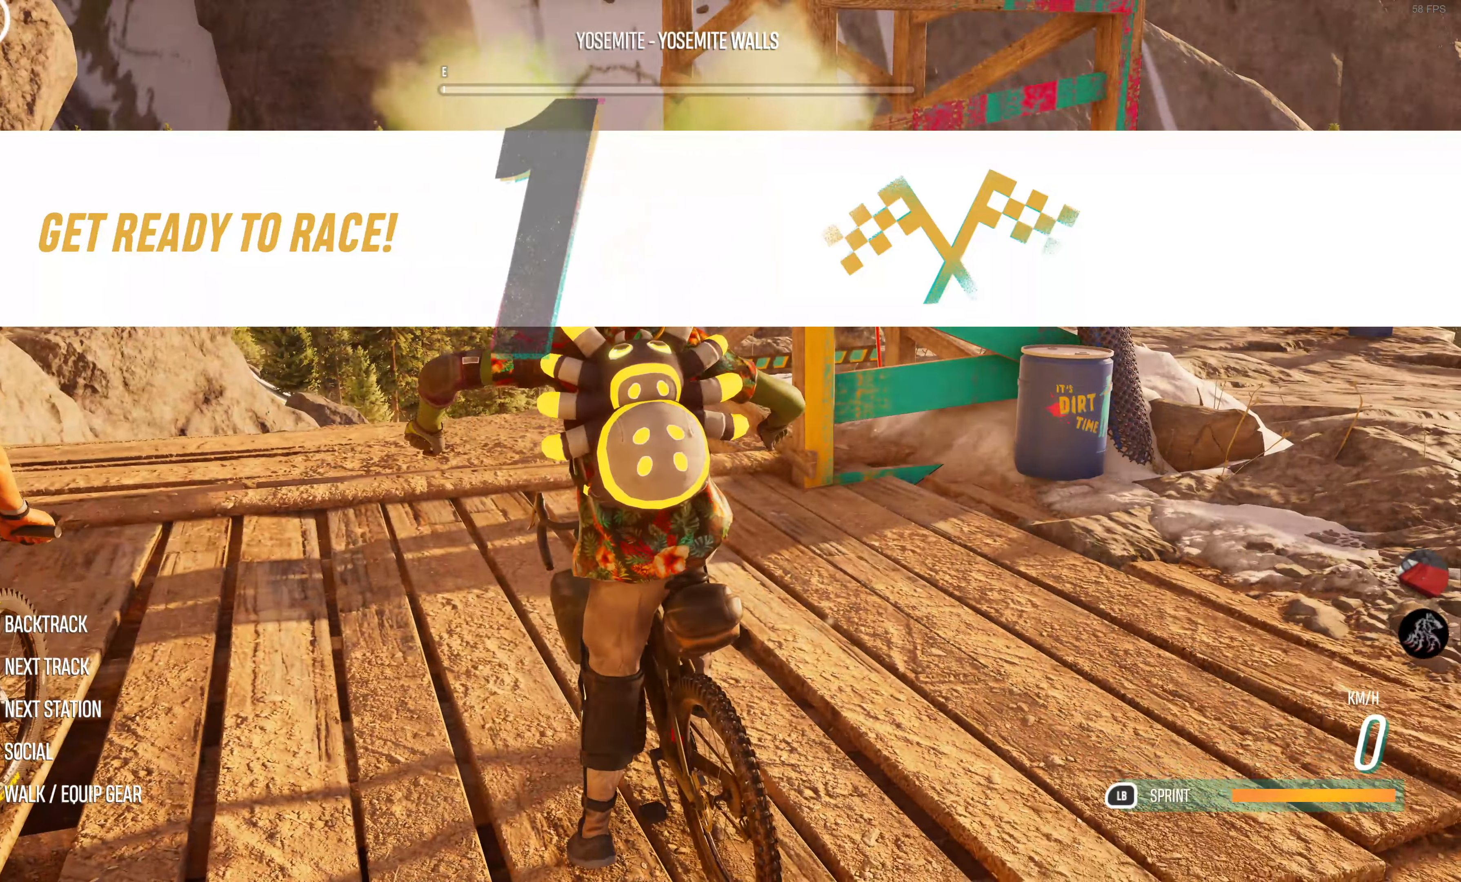
{"buttons": ["R2"], "left_stick": "center", "right_stick": "left", "events": [[134, "right_stick", "center"], [450, "right_stick", "left"]]}
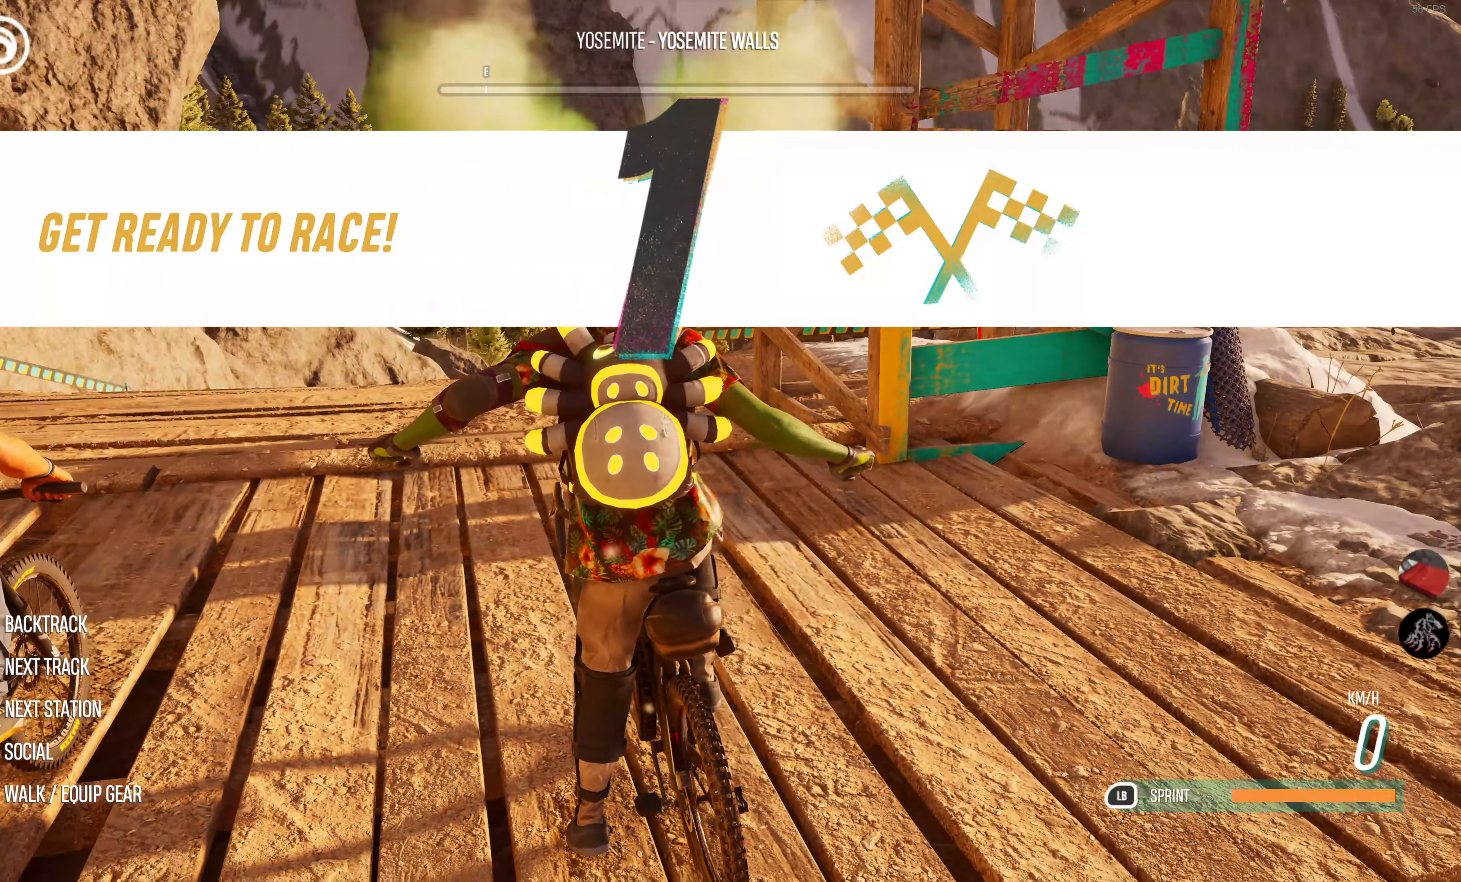
{"buttons": ["R2"], "left_stick": "center", "right_stick": "center", "events": [[134, "right_stick", "center"]]}
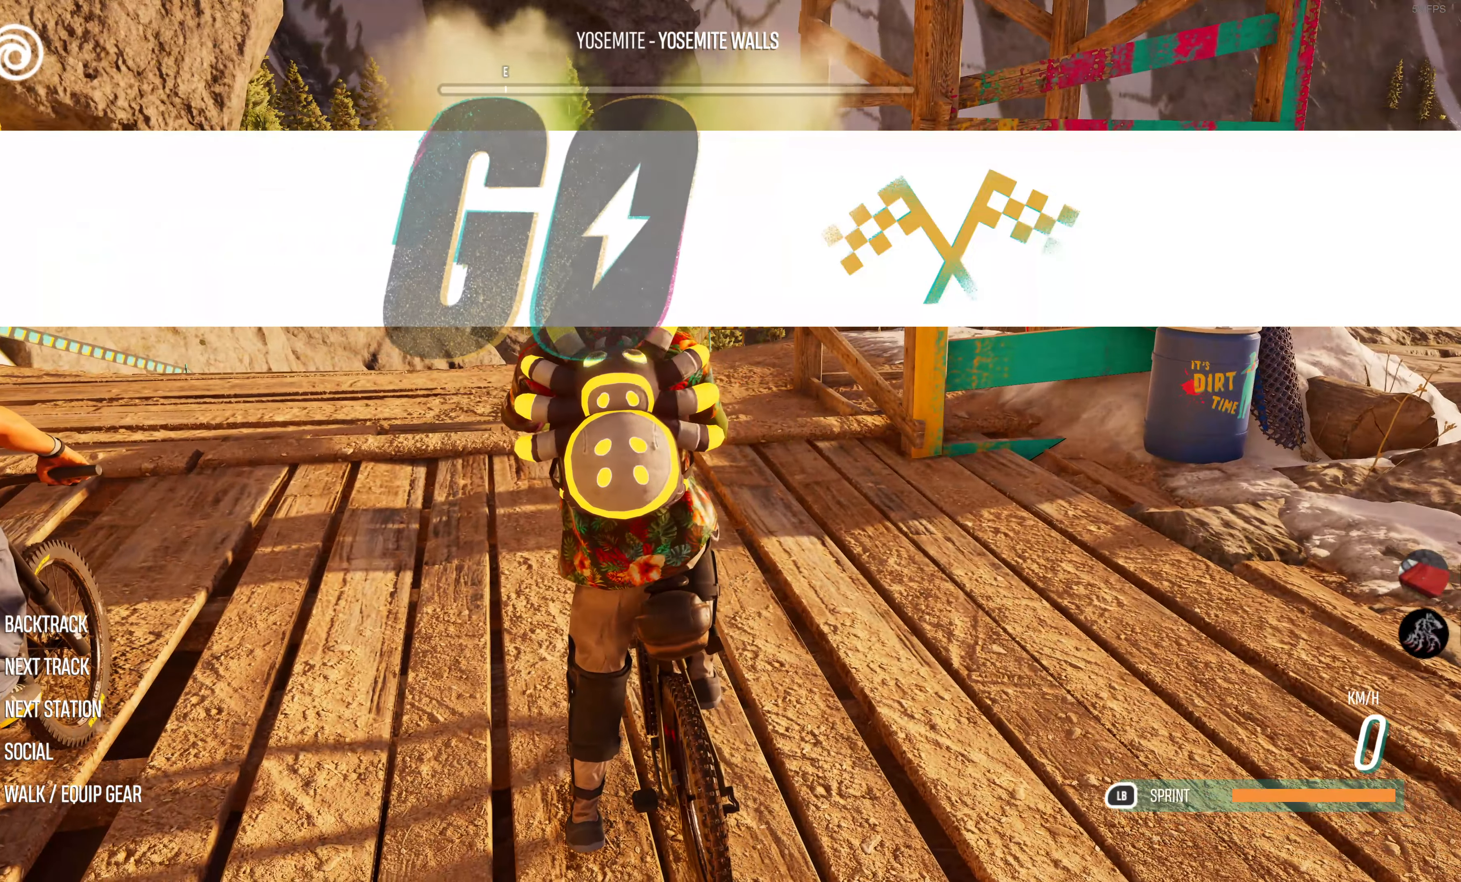
{"buttons": ["R2"], "left_stick": "center", "right_stick": "center", "events": []}
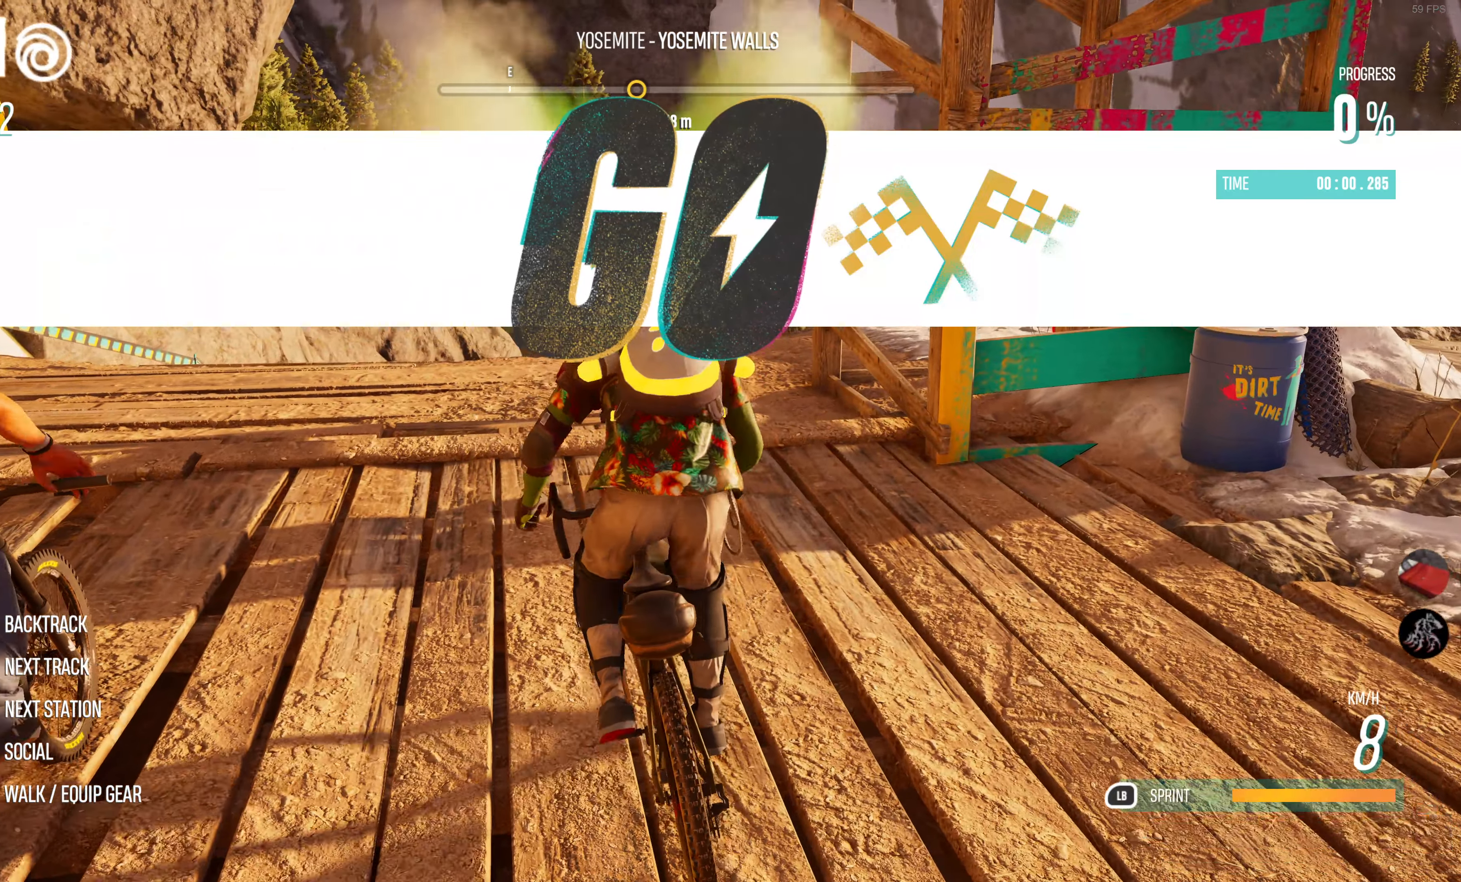
{"buttons": ["L1", "R2"], "left_stick": "center", "right_stick": "center", "events": [[67, "left_stick", "left"], [167, "left_stick", "center"], [167, "right_stick", "up"], [184, "L1", "down"], [467, "right_stick", "center"]]}
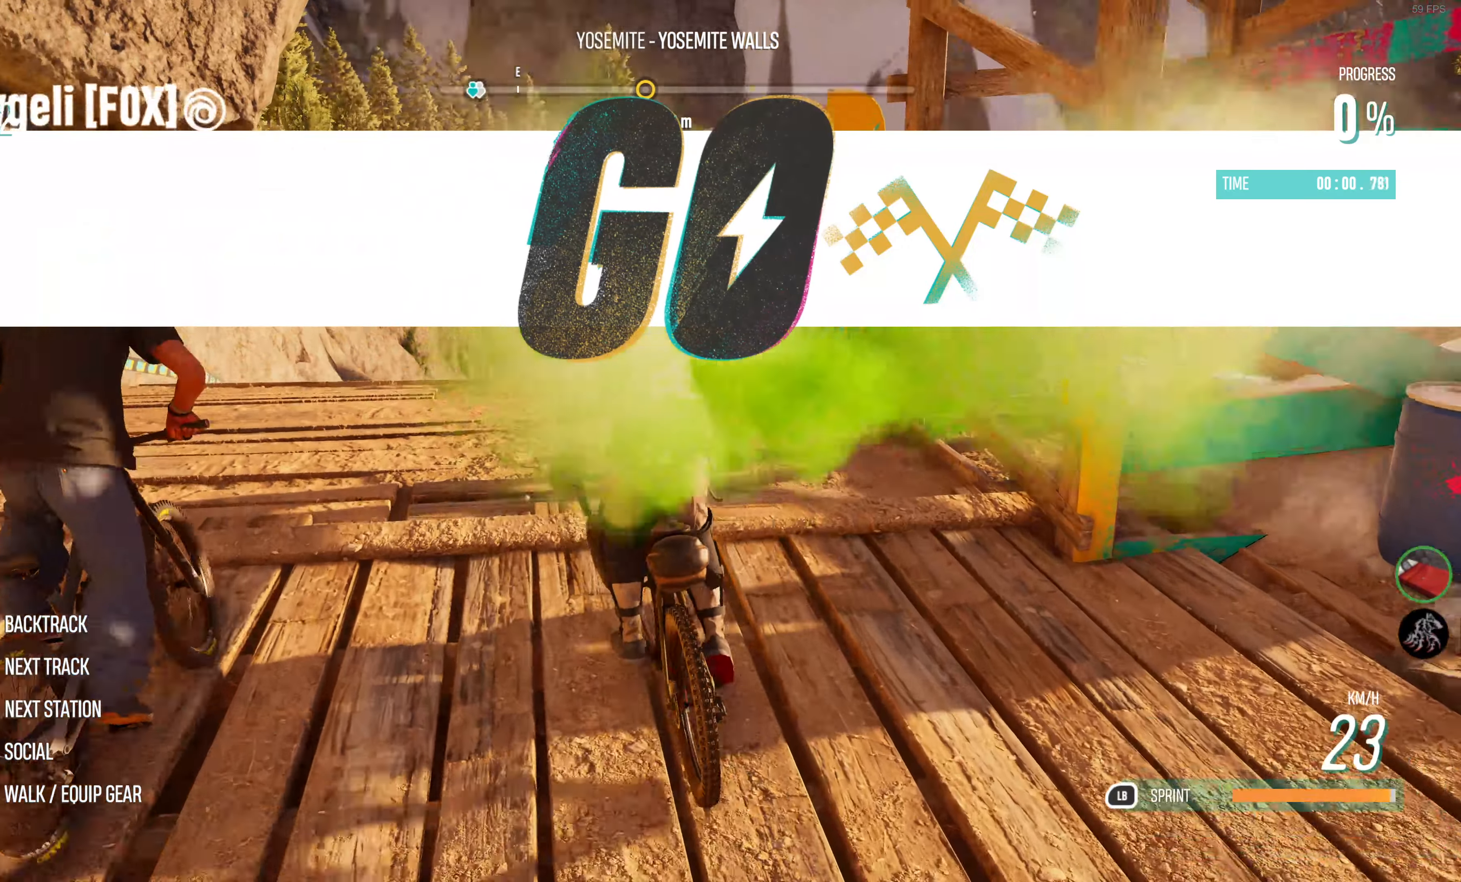
{"buttons": ["L1", "R2"], "left_stick": "center", "right_stick": "center", "events": [[167, "left_stick", "right"], [234, "left_stick", "center"], [350, "right_stick", "up-left"], [500, "right_stick", "center"]]}
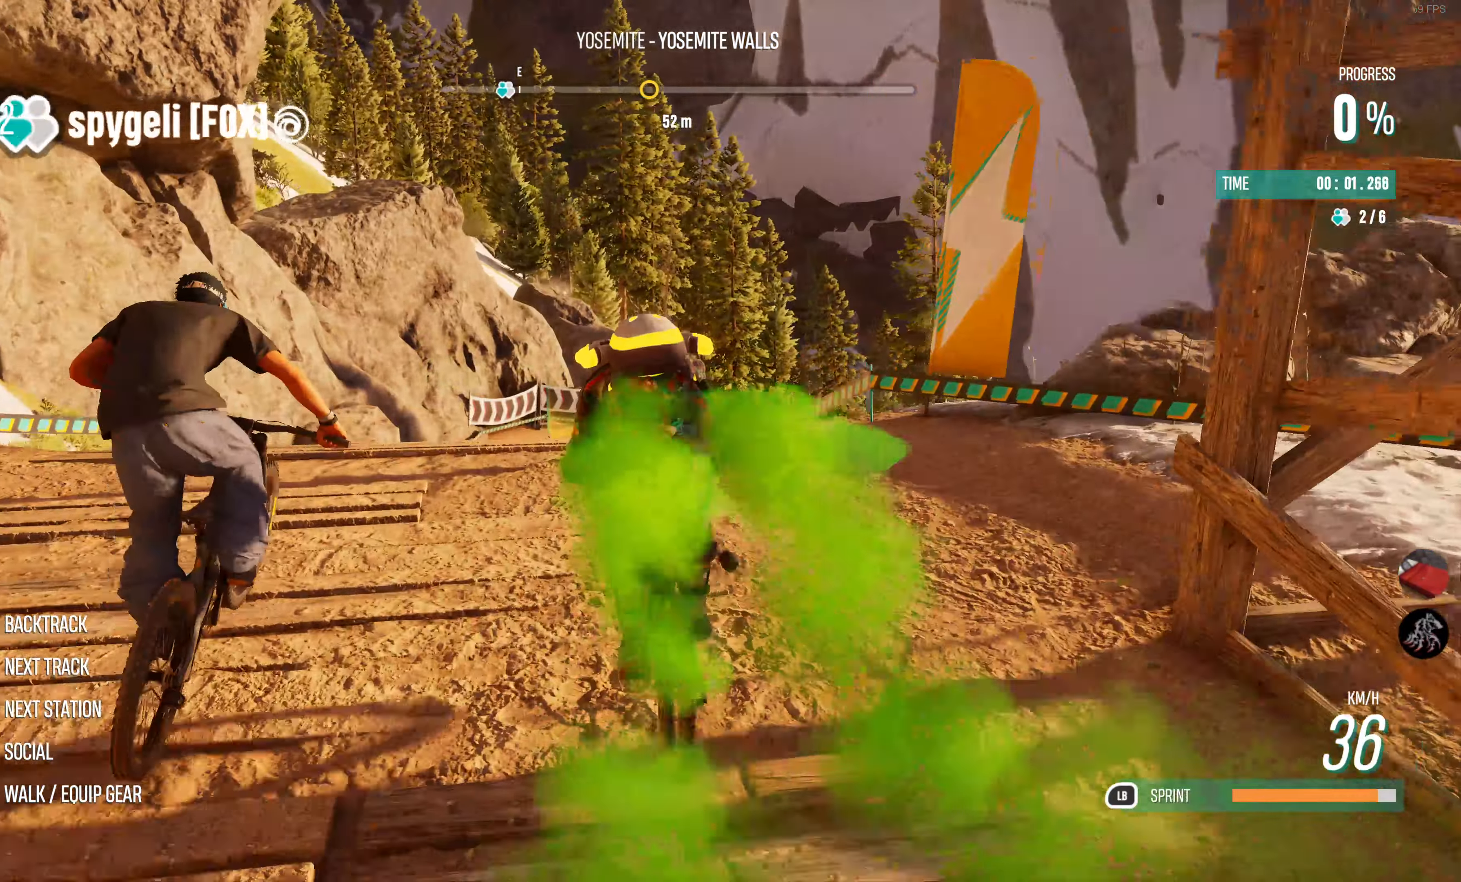
{"buttons": ["L1", "R2"], "left_stick": "center", "right_stick": "center", "events": [[284, "left_stick", "right"], [383, "left_stick", "center"]]}
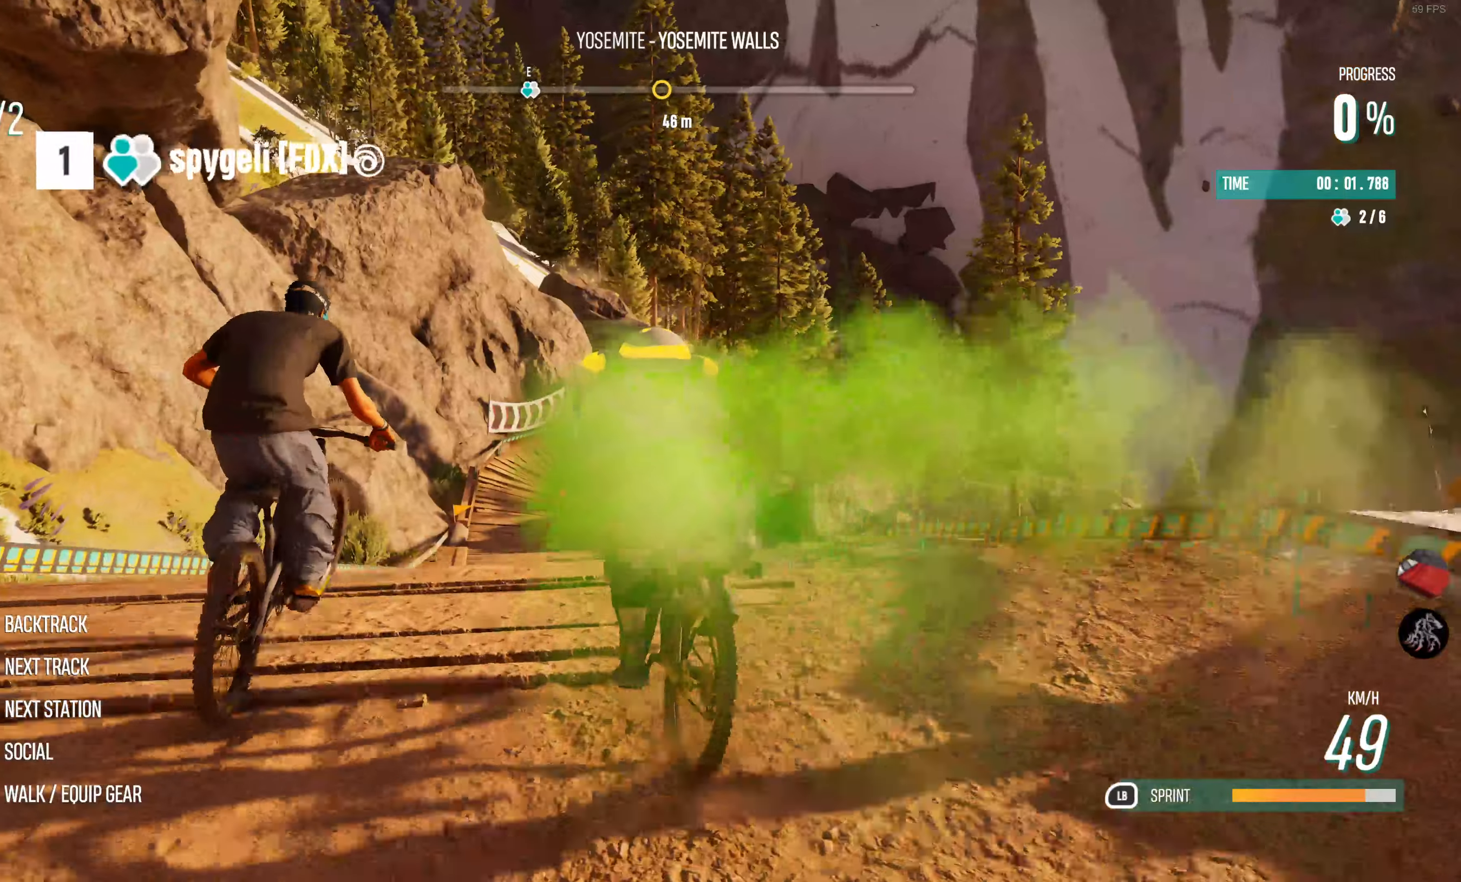
{"buttons": ["L1", "R2"], "left_stick": "right", "right_stick": "center", "events": [[316, "left_stick", "right"]]}
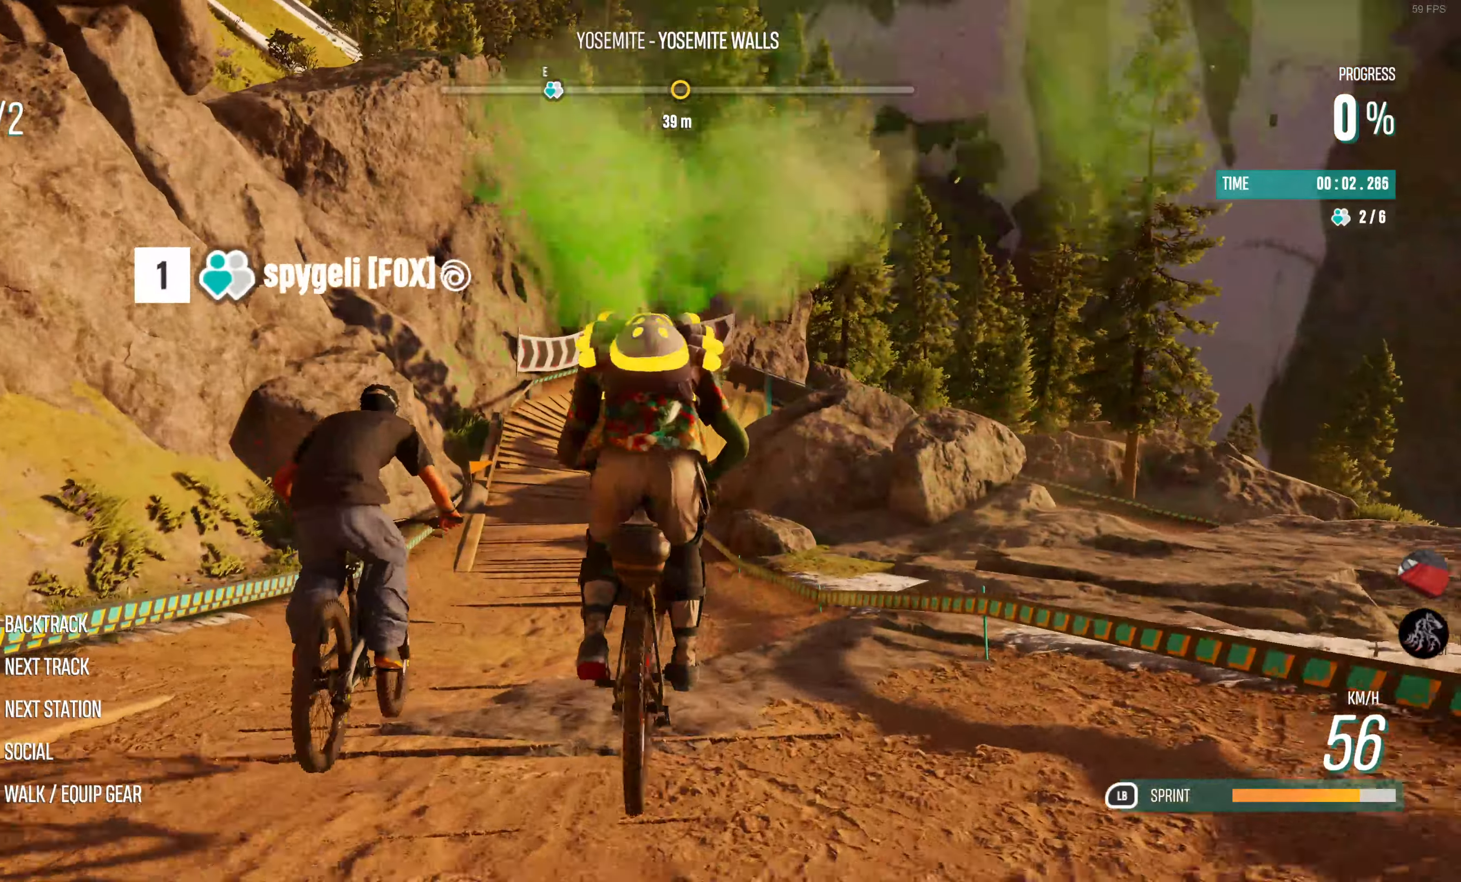
{"buttons": [], "left_stick": "center", "right_stick": "center", "events": [[16, "left_stick", "center"], [166, "left_stick", "right"], [250, "left_stick", "center"], [383, "left_stick", "left"], [416, "L1", "up"], [466, "R2", "up"], [483, "left_stick", "center"]]}
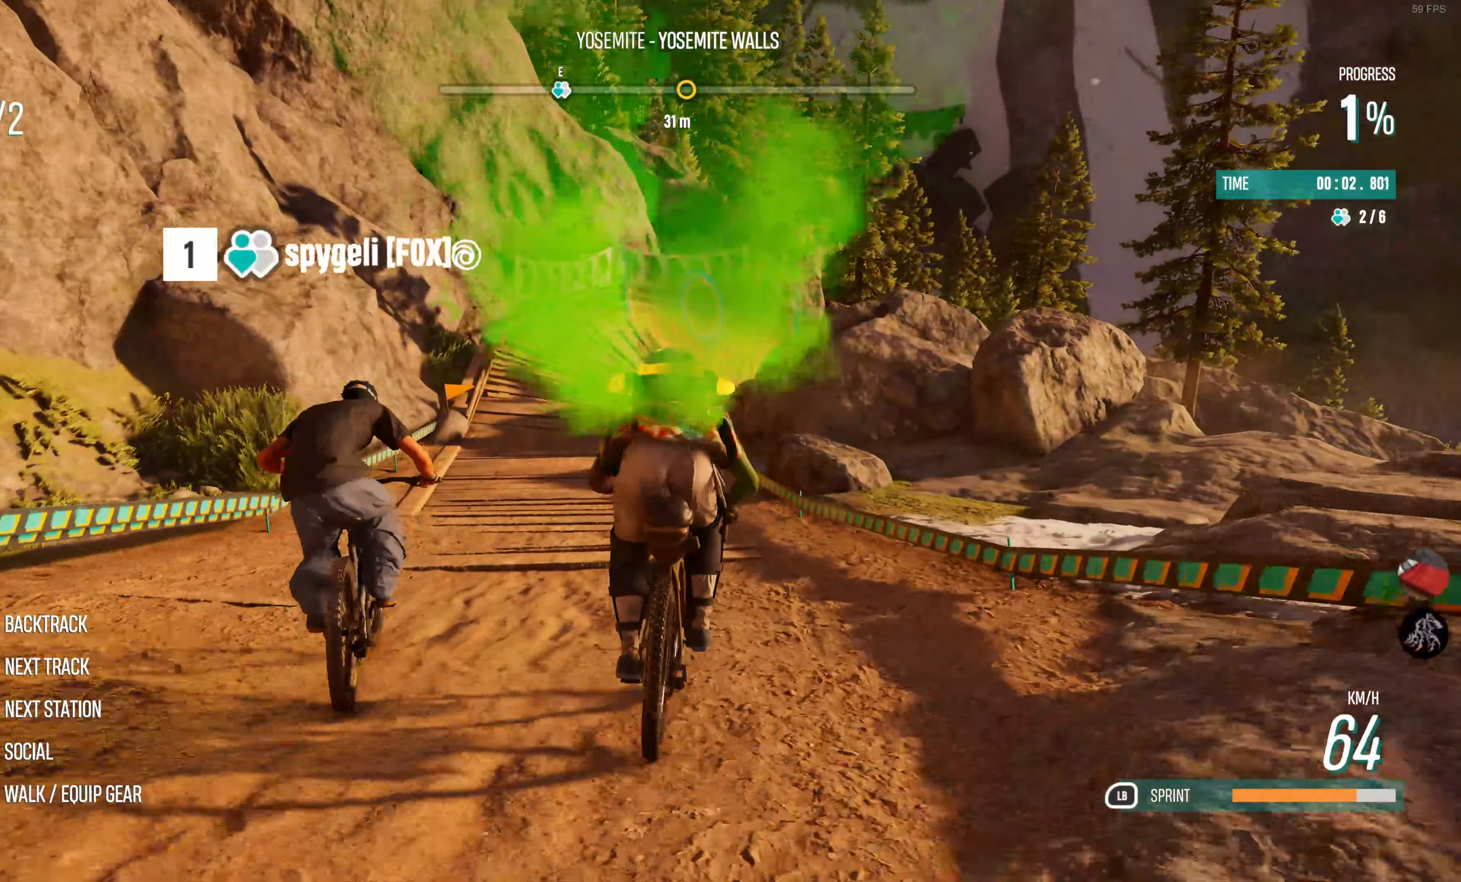
{"buttons": [], "left_stick": "left", "right_stick": "center", "events": [[250, "left_stick", "left"]]}
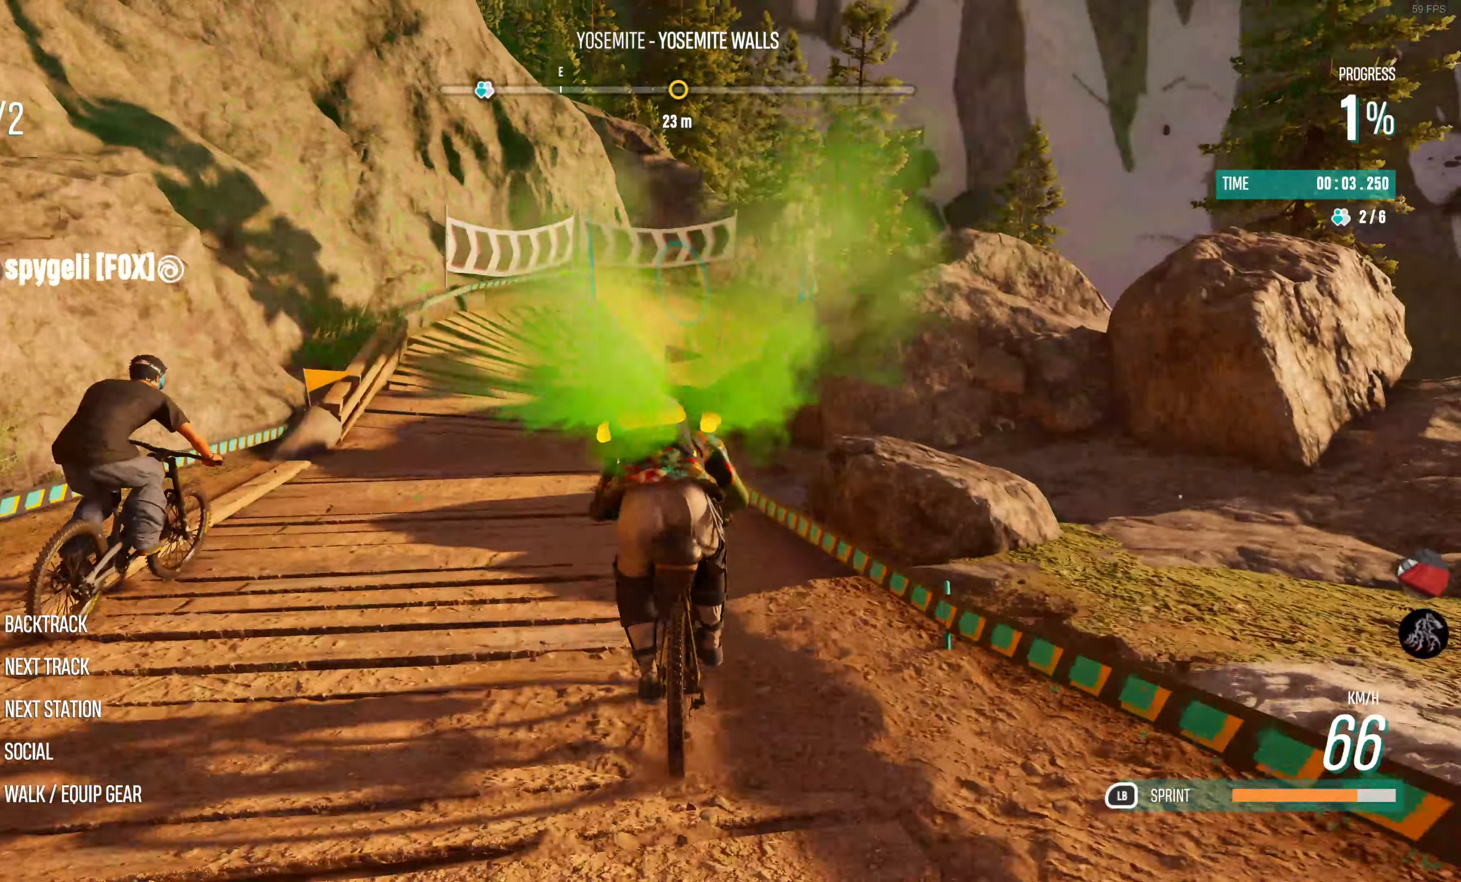
{"buttons": ["L2"], "left_stick": "right", "right_stick": "center", "events": [[33, "left_stick", "center"], [416, "L2", "down"], [416, "left_stick", "right"]]}
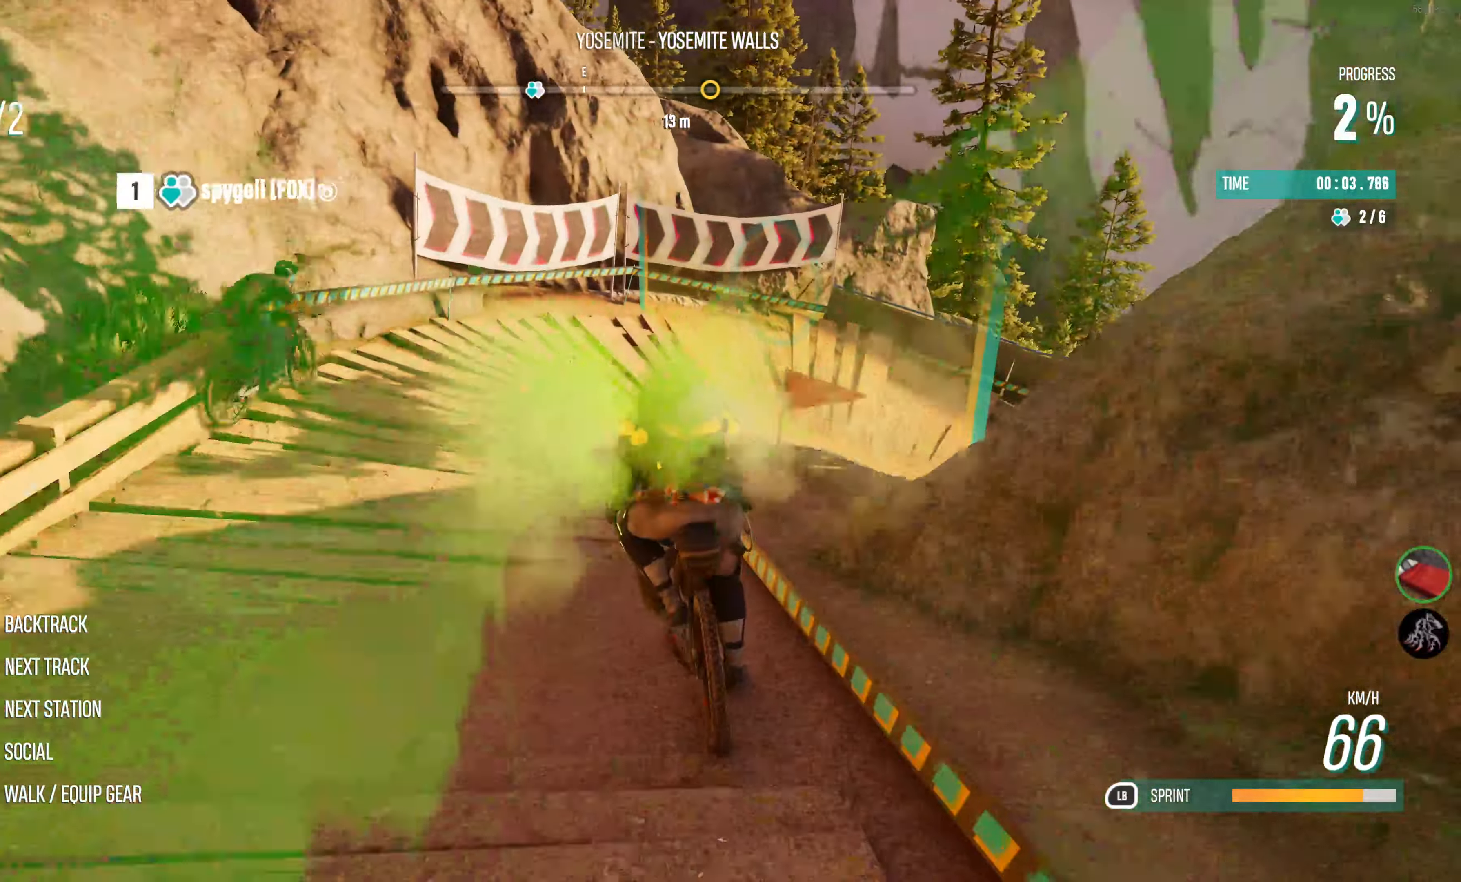
{"buttons": ["L2"], "left_stick": "right", "right_stick": "right", "events": [[466, "right_stick", "right"]]}
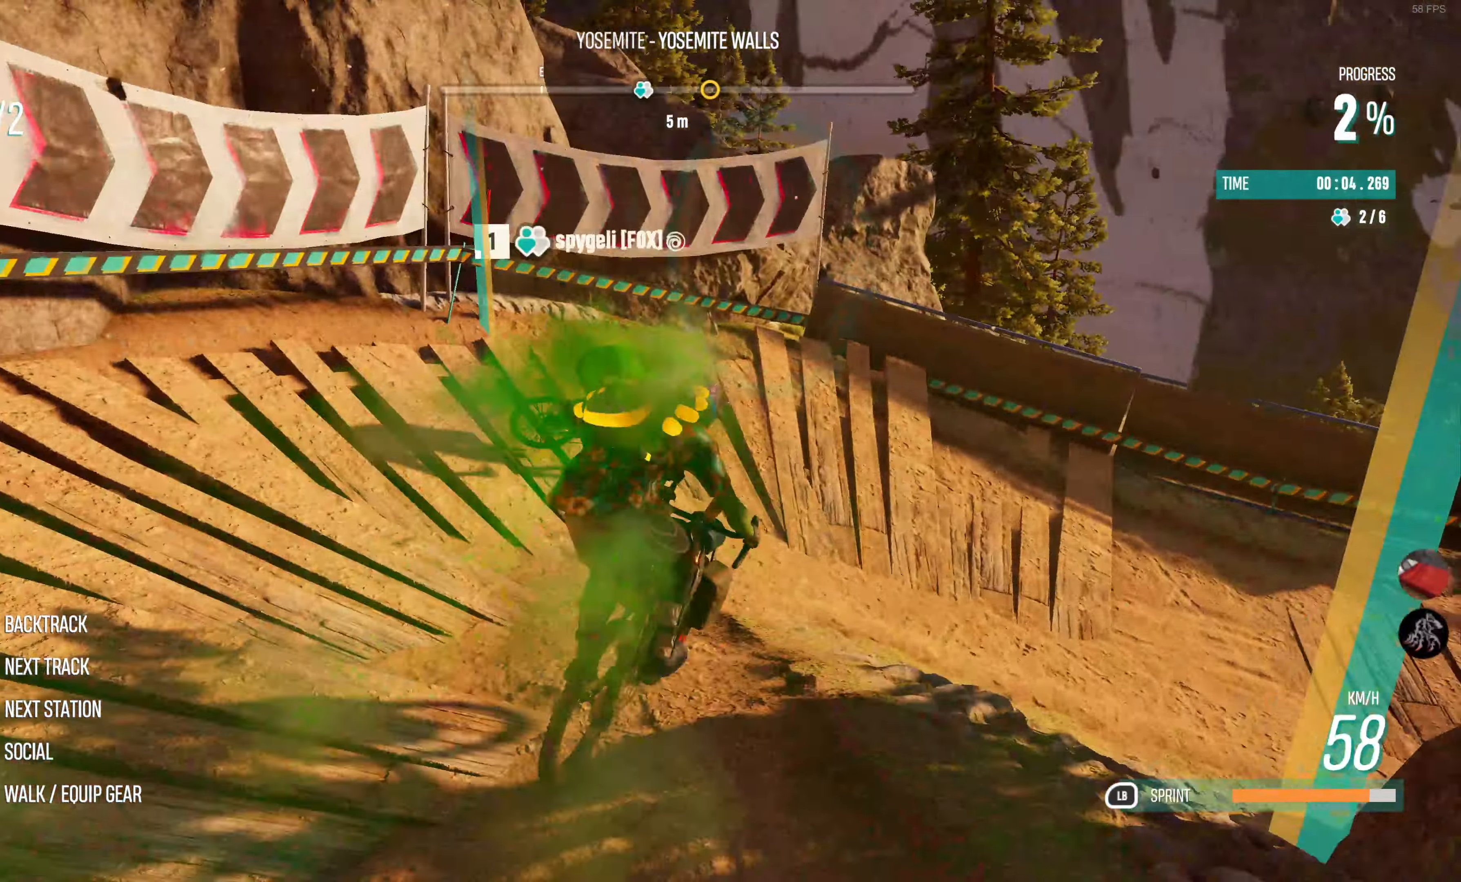
{"buttons": ["R2"], "left_stick": "right", "right_stick": "right", "events": [[250, "L2", "up"], [333, "R2", "down"]]}
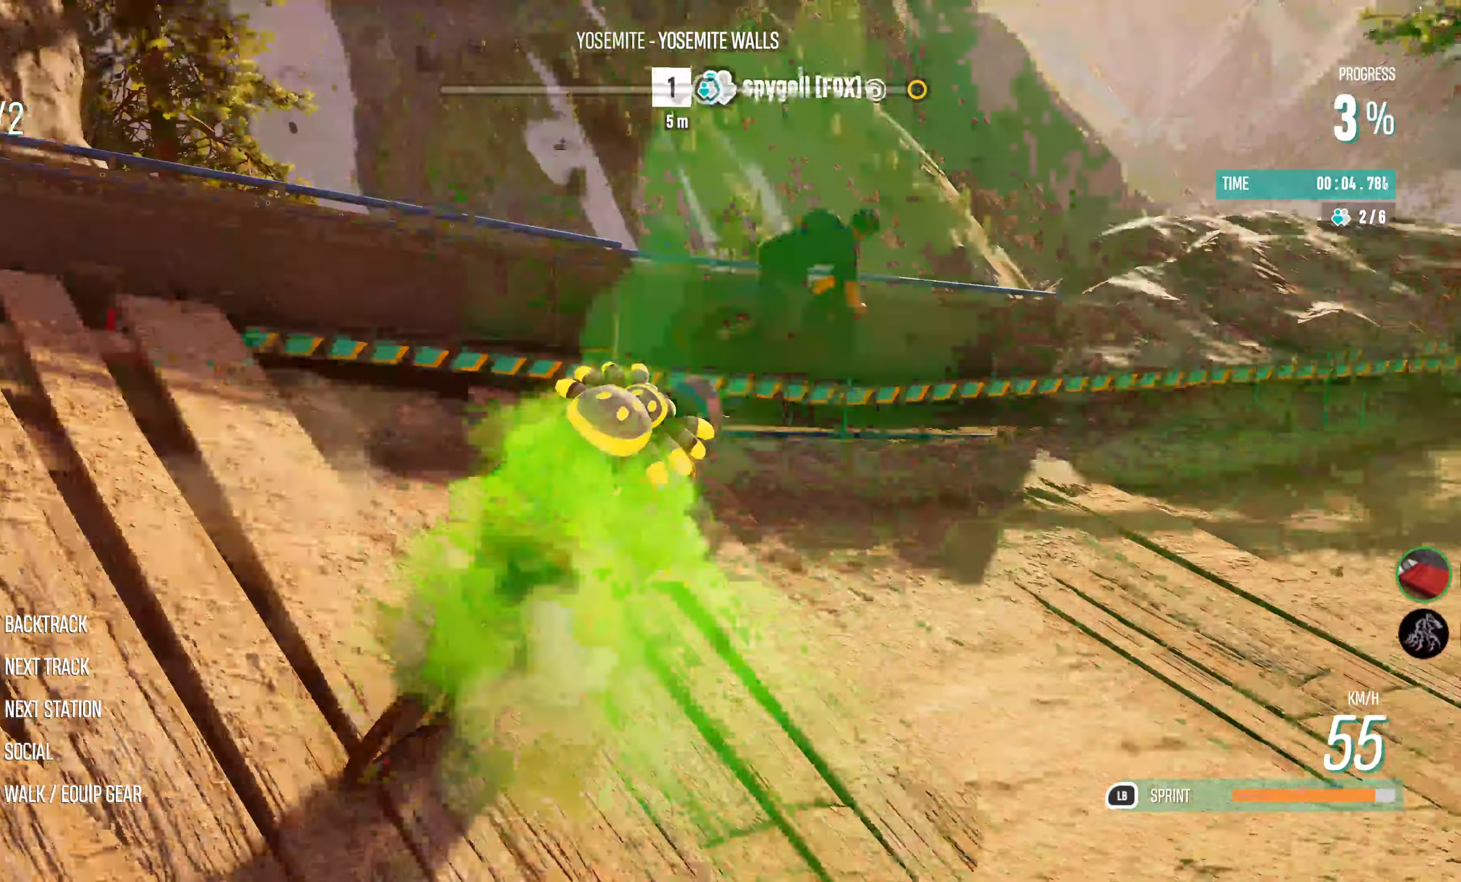
{"buttons": ["R2"], "left_stick": "right", "right_stick": "center", "events": [[100, "right_stick", "center"]]}
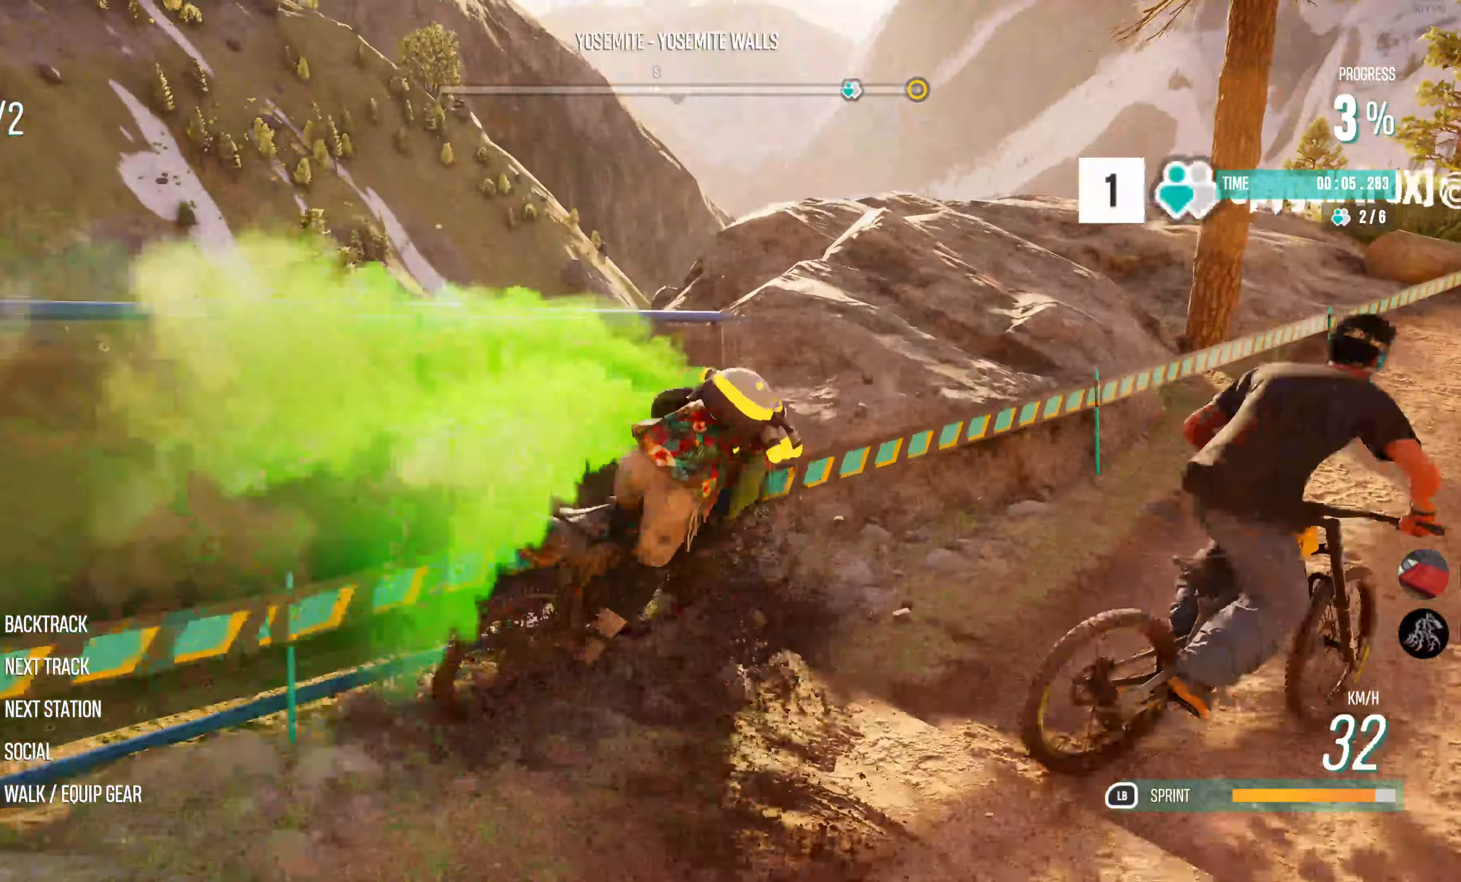
{"buttons": ["R2"], "left_stick": "left", "right_stick": "right", "events": [[166, "left_stick", "center"], [366, "left_stick", "left"], [433, "right_stick", "right"]]}
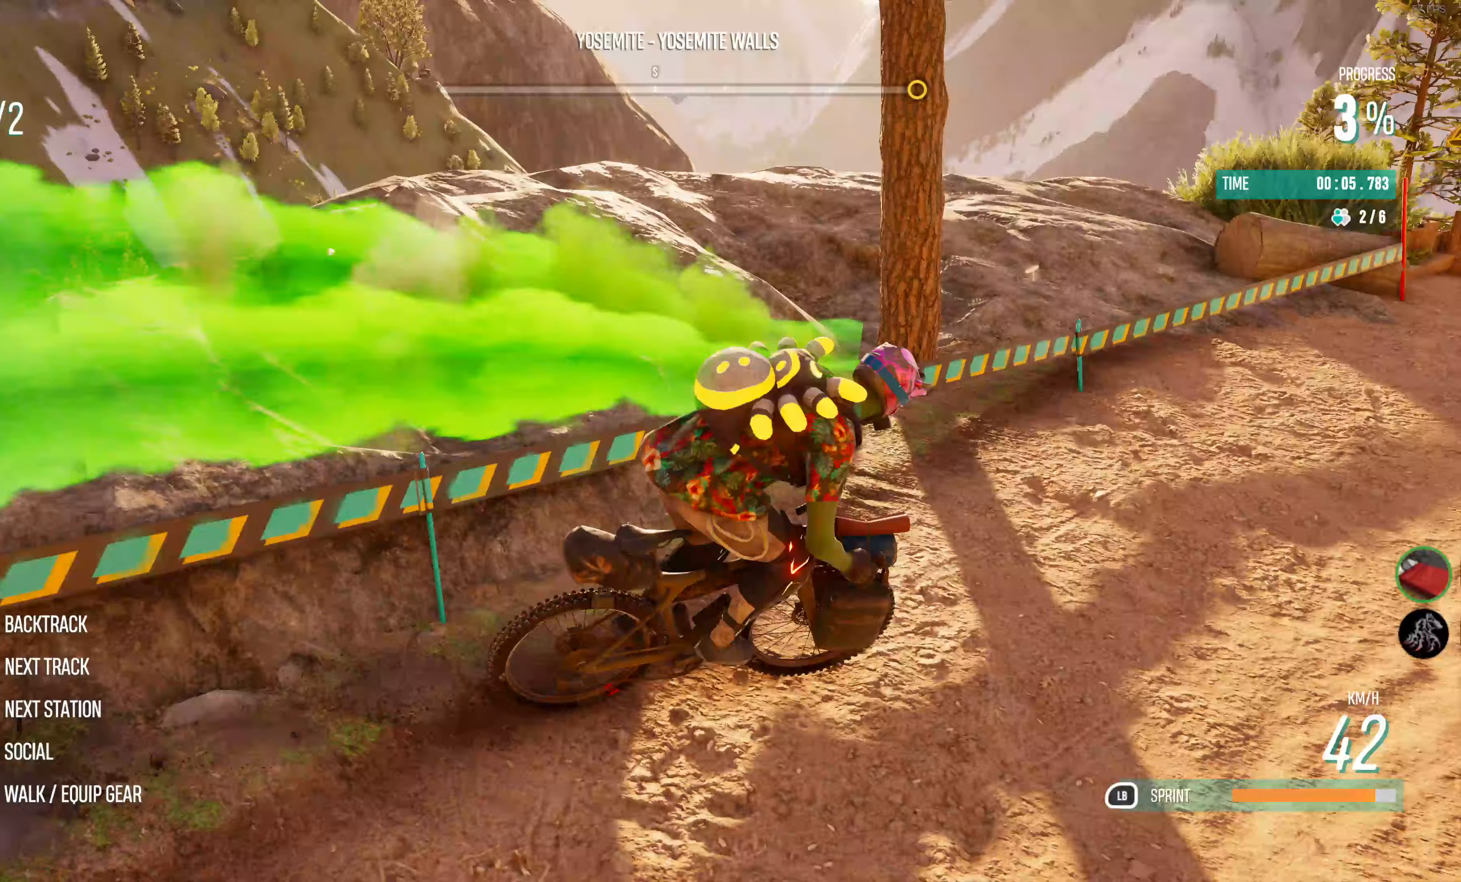
{"buttons": ["R2"], "left_stick": "left", "right_stick": "center", "events": [[100, "left_stick", "center"], [200, "right_stick", "center"], [283, "left_stick", "left"], [417, "right_stick", "right"], [500, "right_stick", "center"]]}
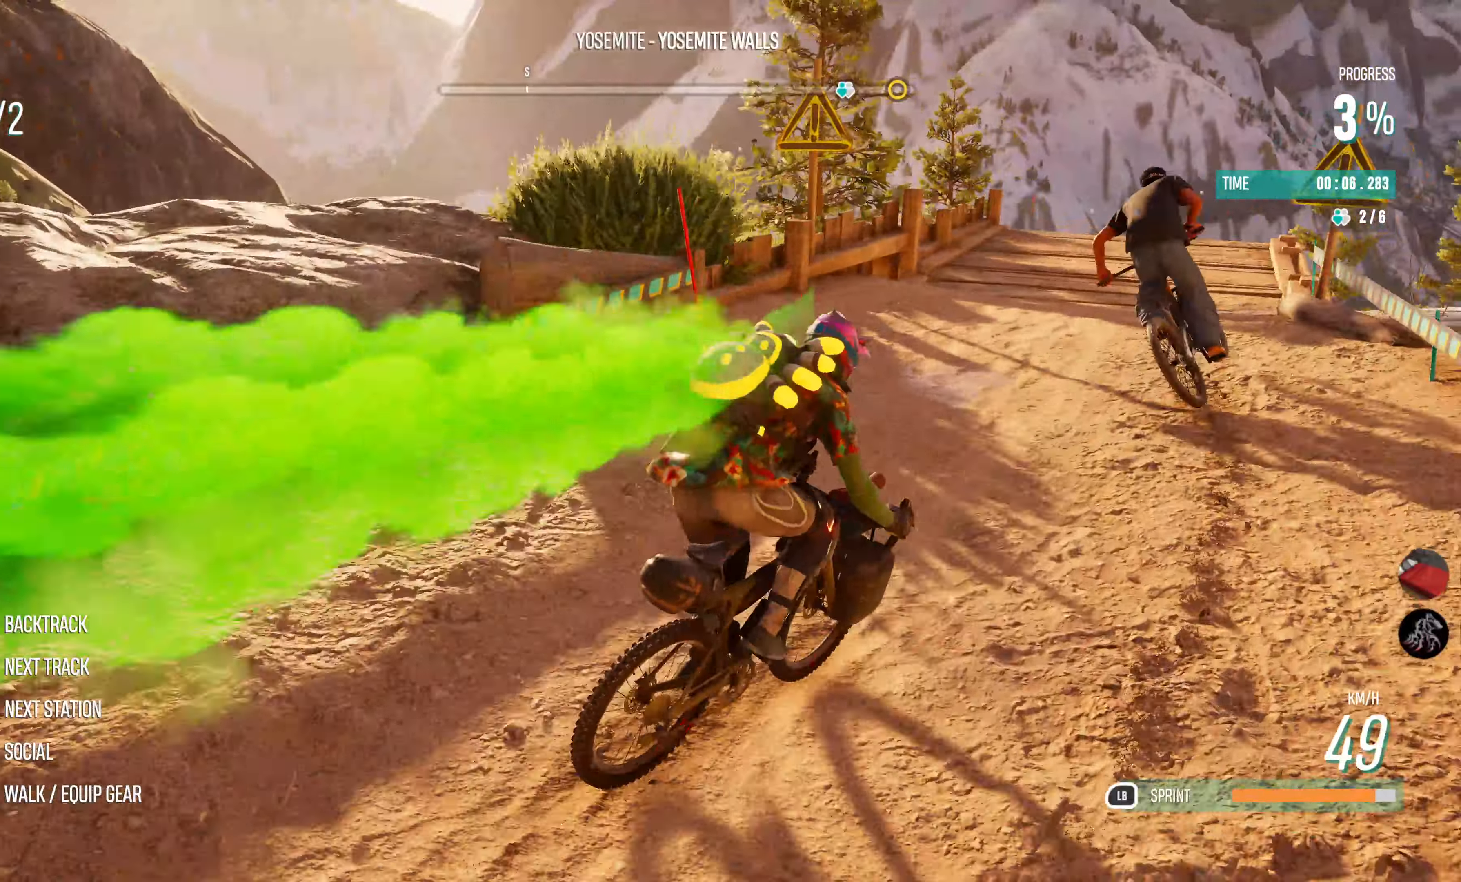
{"buttons": ["R2"], "left_stick": "left", "right_stick": "center", "events": []}